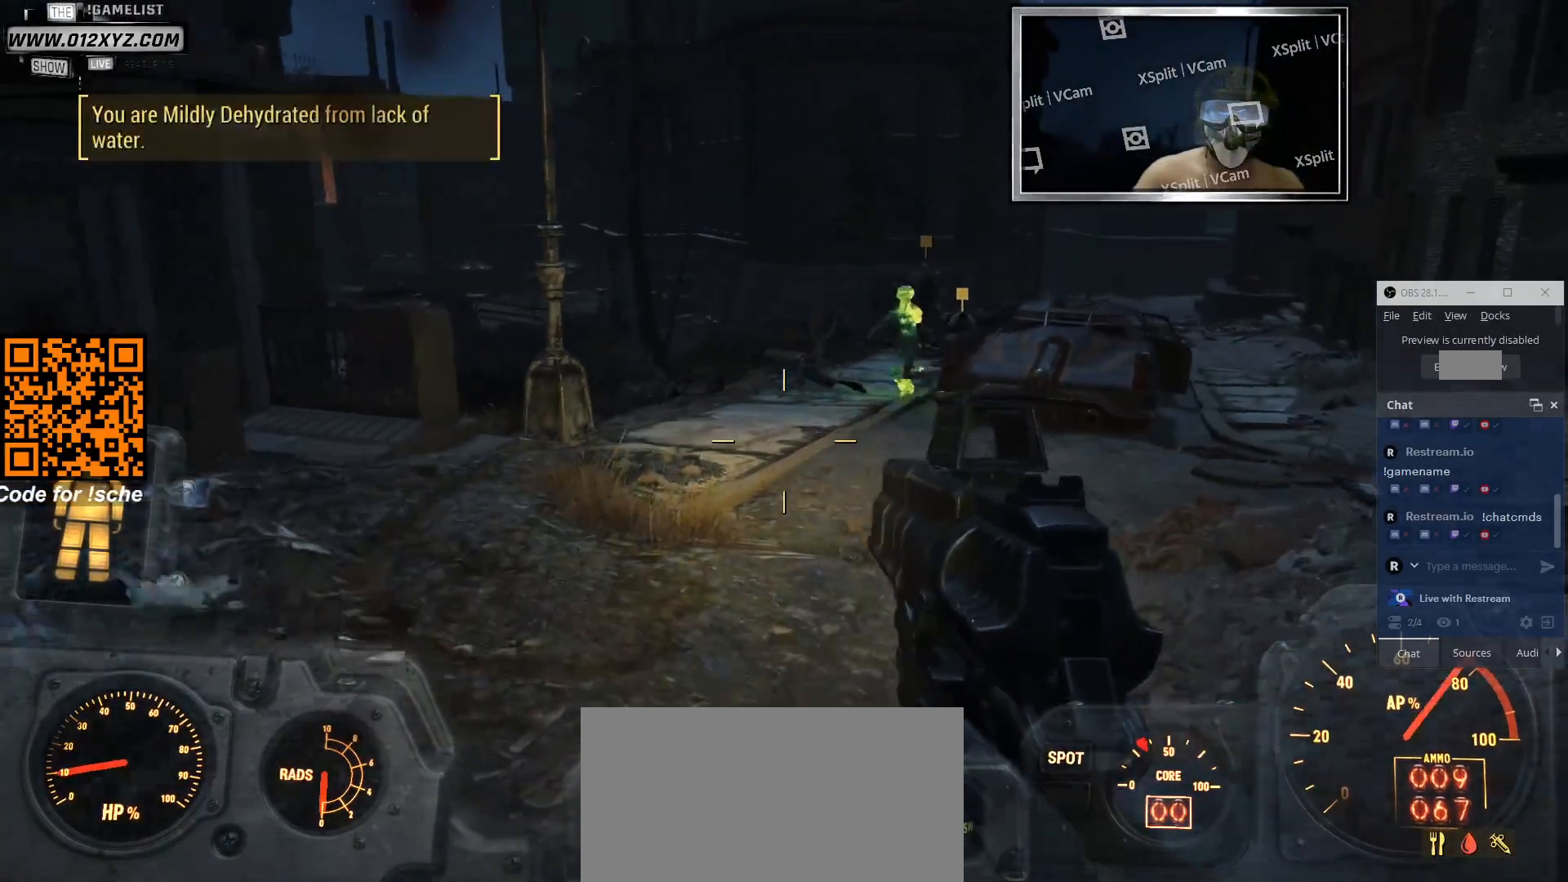
Gameplay with keyboard and mouse; each line is a JSON object with the keys and mouse buttons held at the frame after it. "events" lists presses ("down") and releases ("up") of "1", "2", "3", "4", "5", "a", "alt", "b", "c", "ctrl", "d", "e", "f", "g", "q", "r", "s", "shift", "space", "t", "tab", "v", "w", "x", "z", "mouse_left", "mouse_wheel", "mouse_right", "mouse_mb4" and "mouse_mb5" between this image and that frame as [ms after this image, input, new state], when the widget could be followed in between. "mouse_left", "mouse_wheel", "mouse_right", "mouse_mb4", "mouse_mb5" = the "left", "wheel", "right", "mb4", "mb5" buttons of the "mouse" list. No other keys are recorded. "wheel" means that the mouse wheel is clicked or scrolled. Not read: mouse_move.
{"keys": ["a", "s"], "mouse": [], "events": [[166, "a", "down"]]}
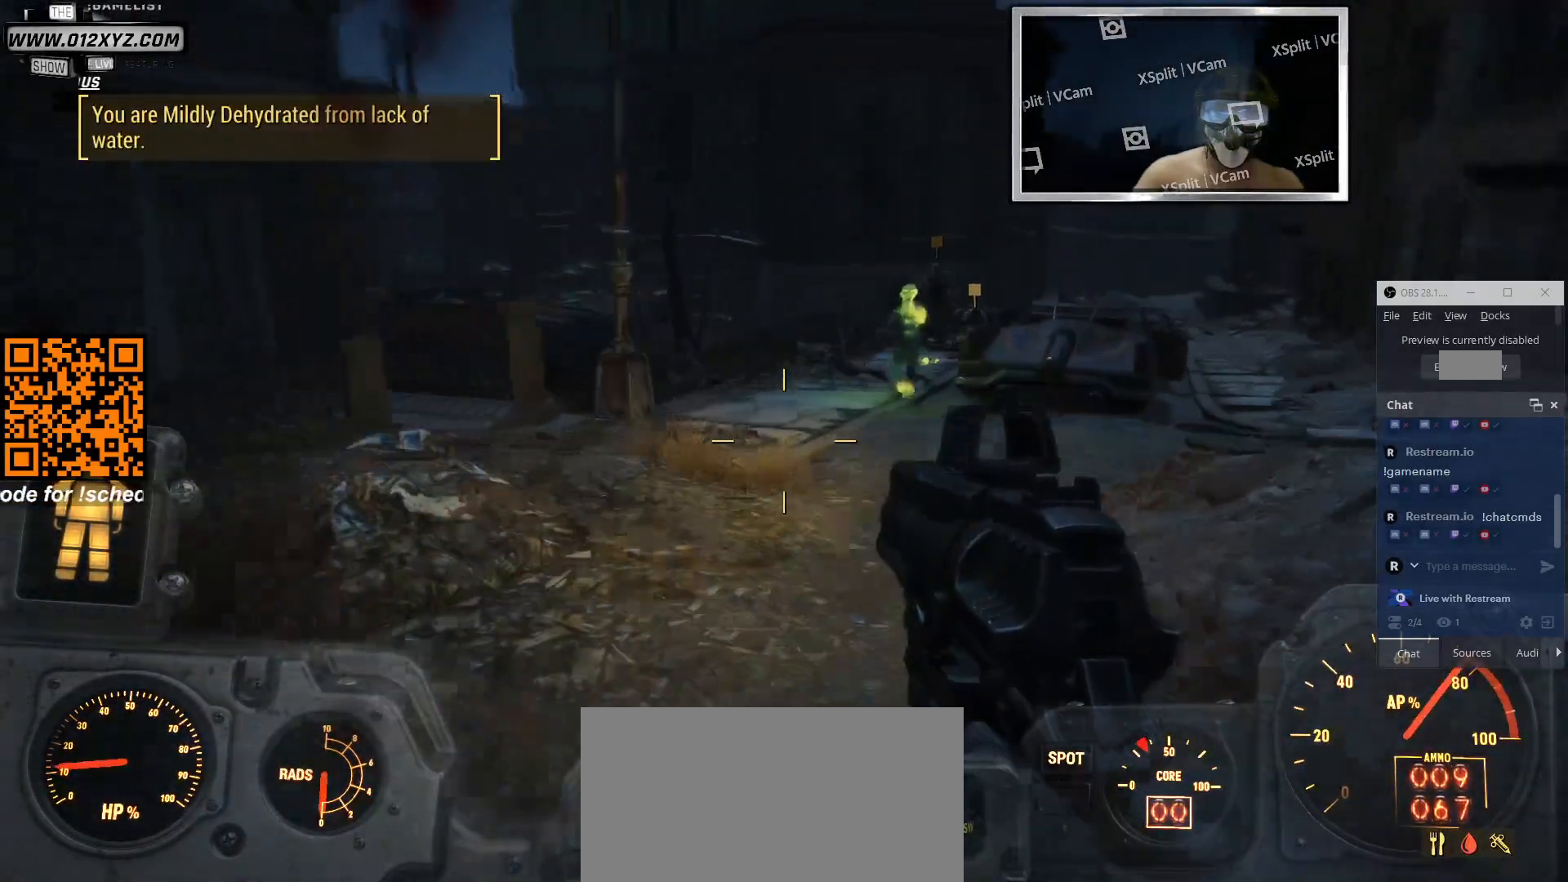
{"keys": ["a"], "mouse": [], "events": [[166, "s", "up"]]}
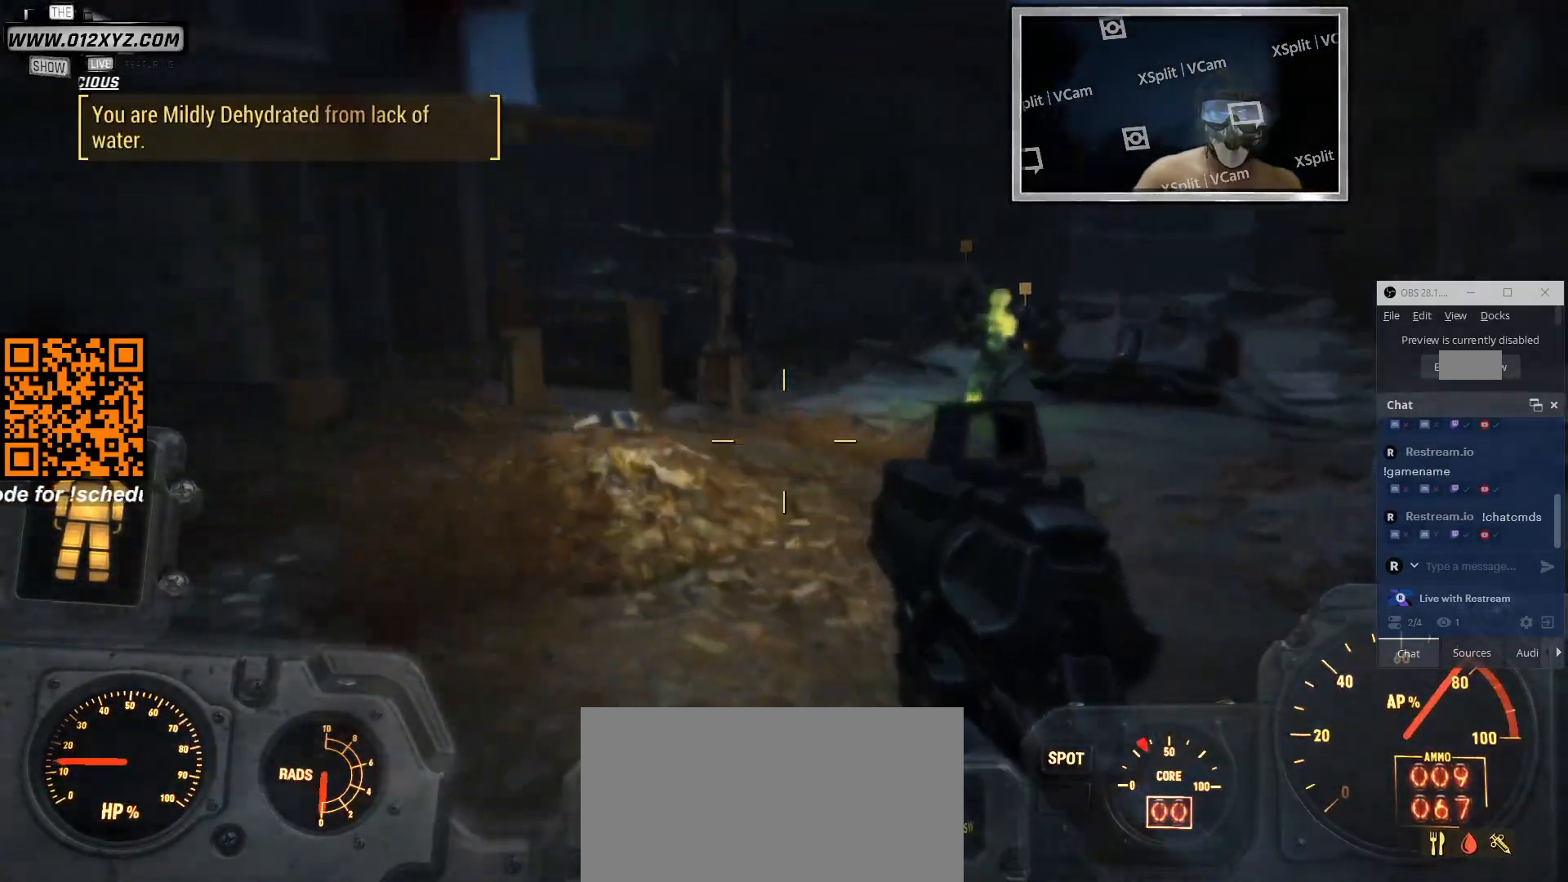
{"keys": ["a", "s"], "mouse": [], "events": [[200, "s", "down"]]}
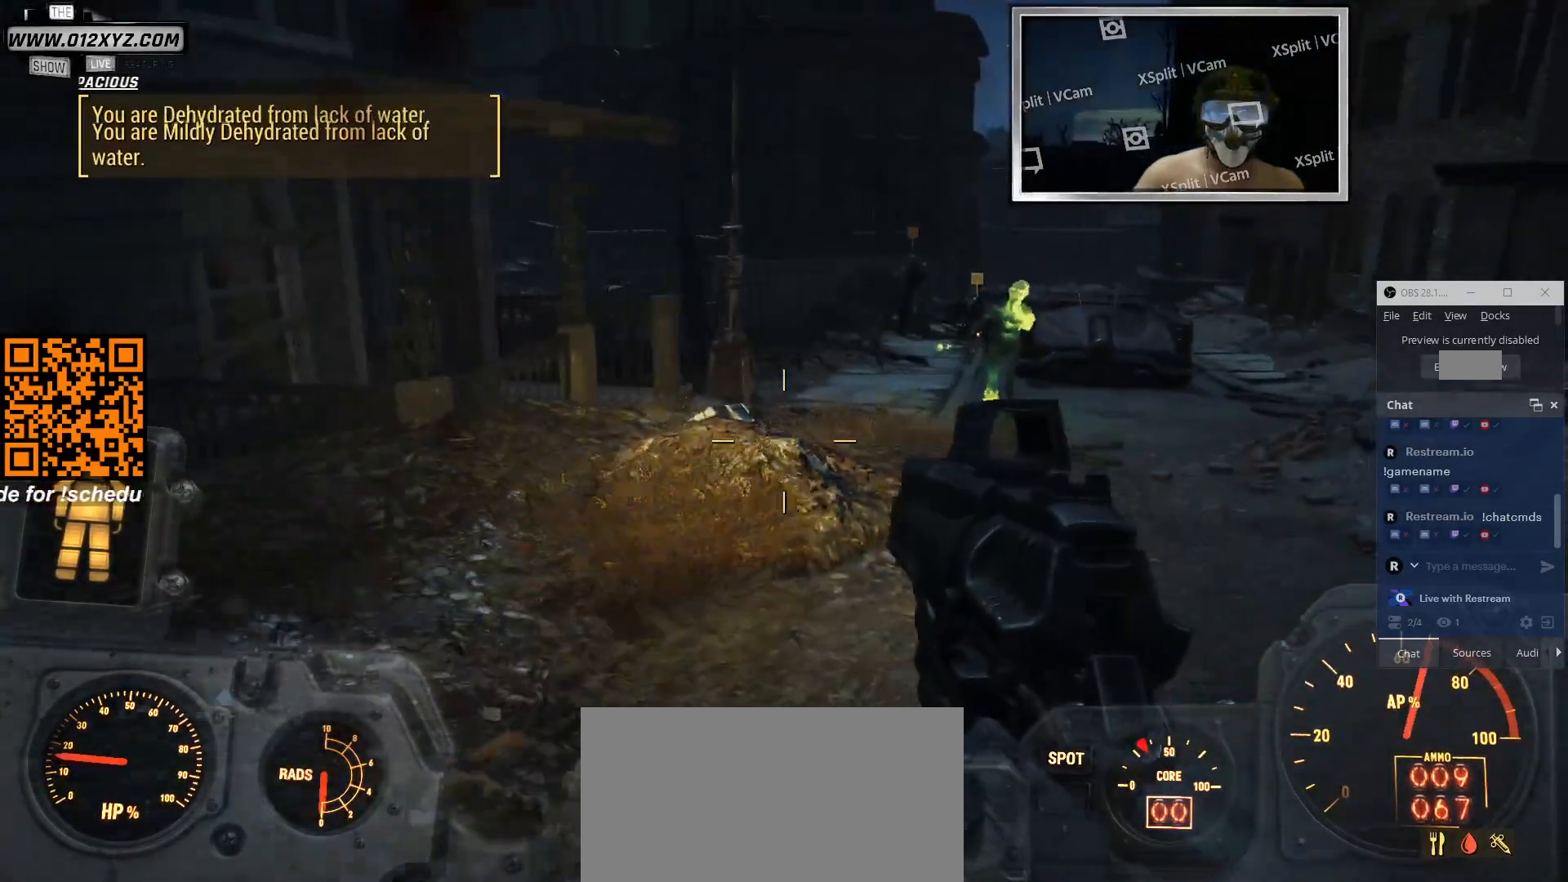
{"keys": ["a", "s"], "mouse": [], "events": []}
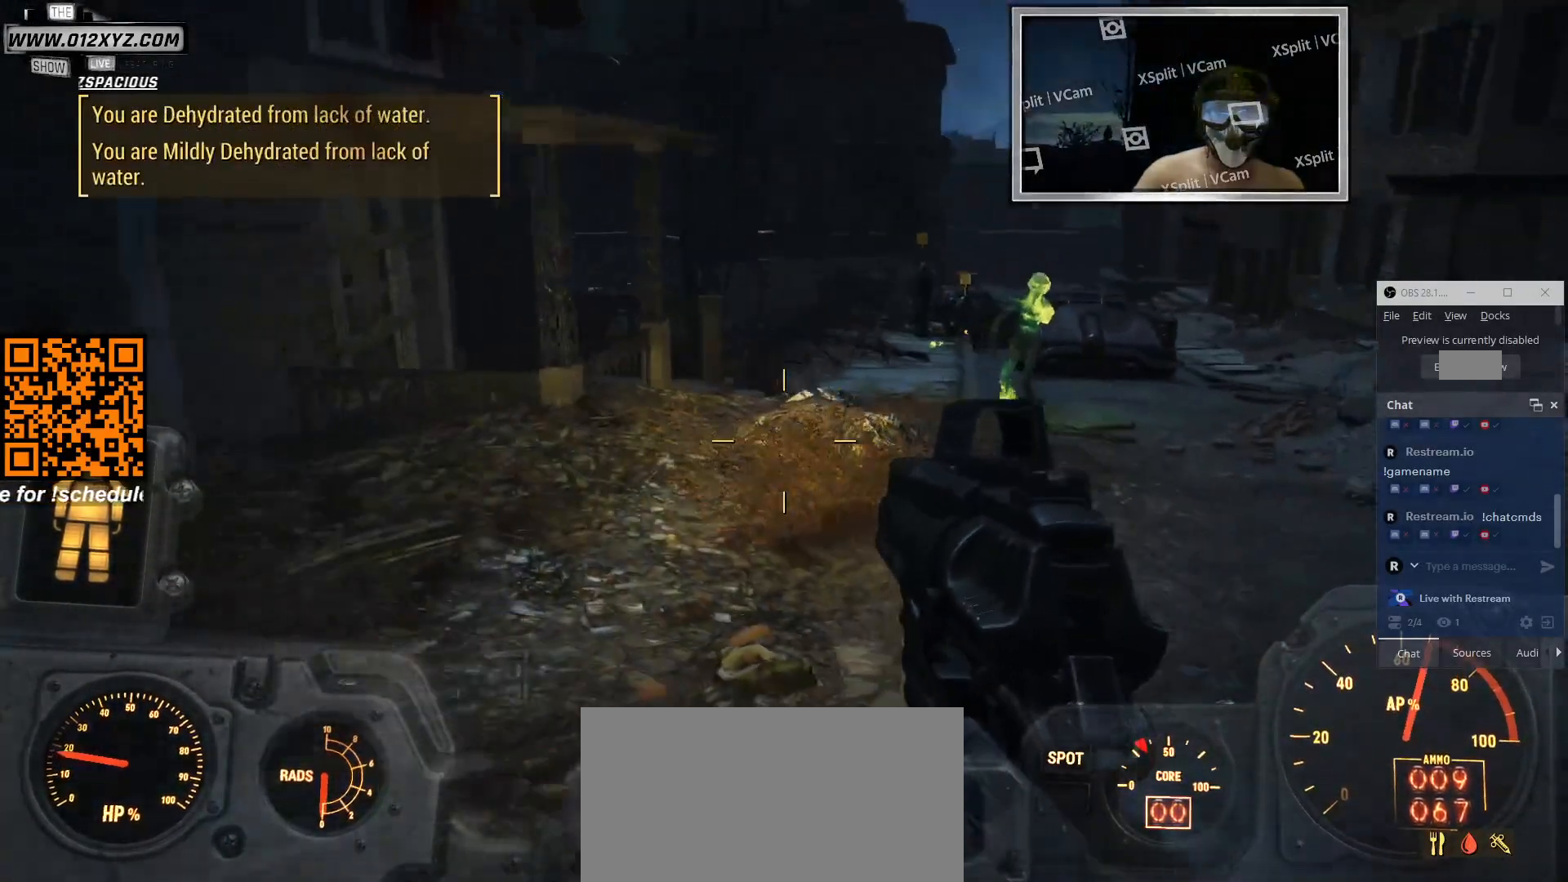
{"keys": ["a", "s"], "mouse": [], "events": []}
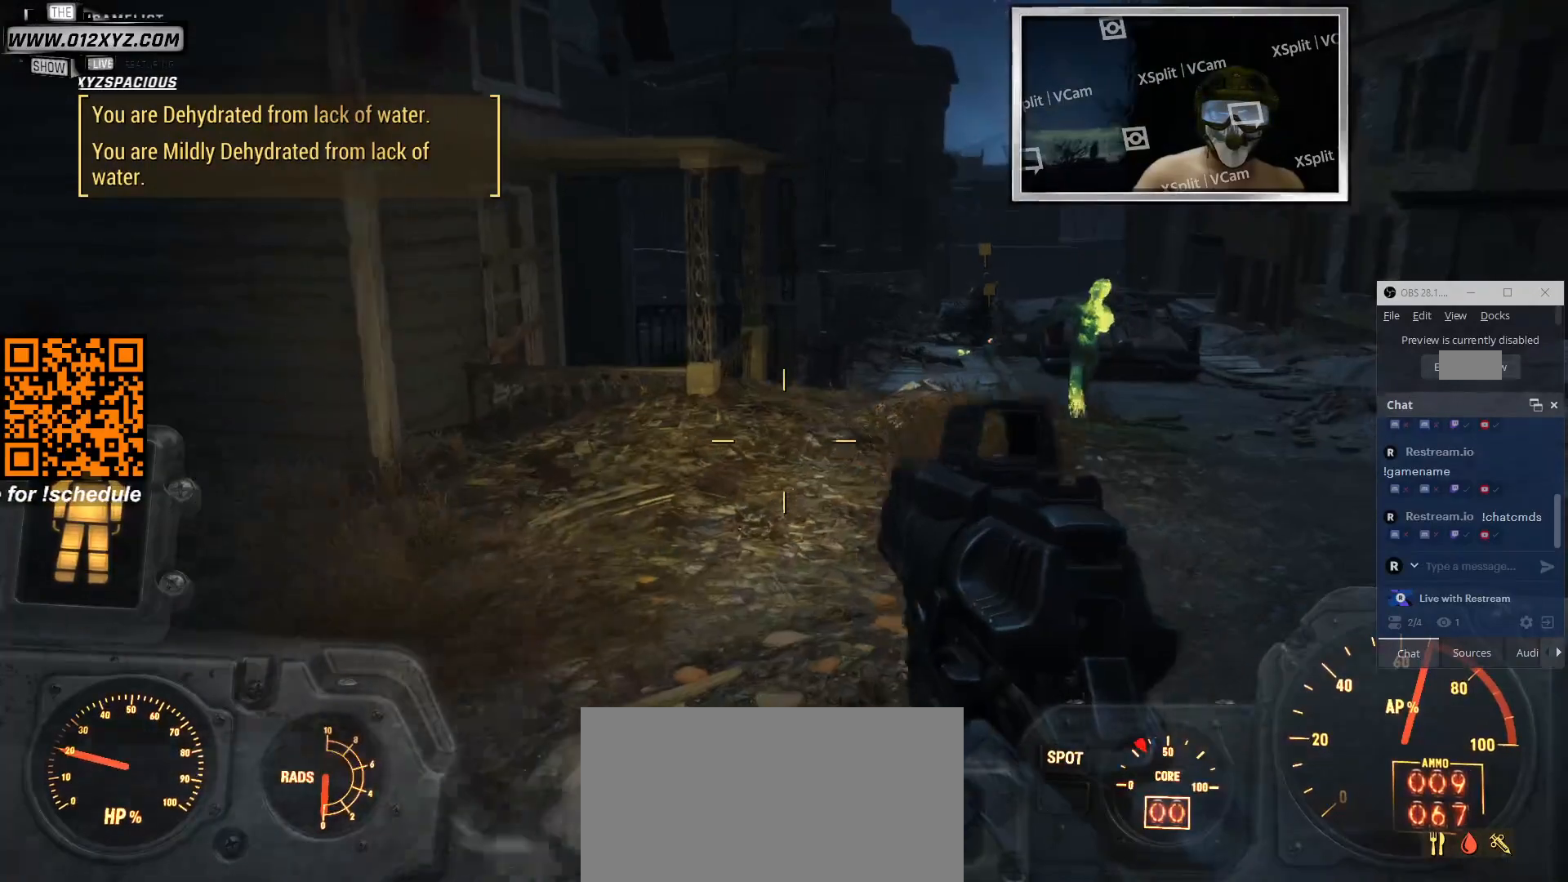
{"keys": ["a", "s"], "mouse": [], "events": [[33, "mouse_mb5", "down"], [200, "mouse_mb5", "up"]]}
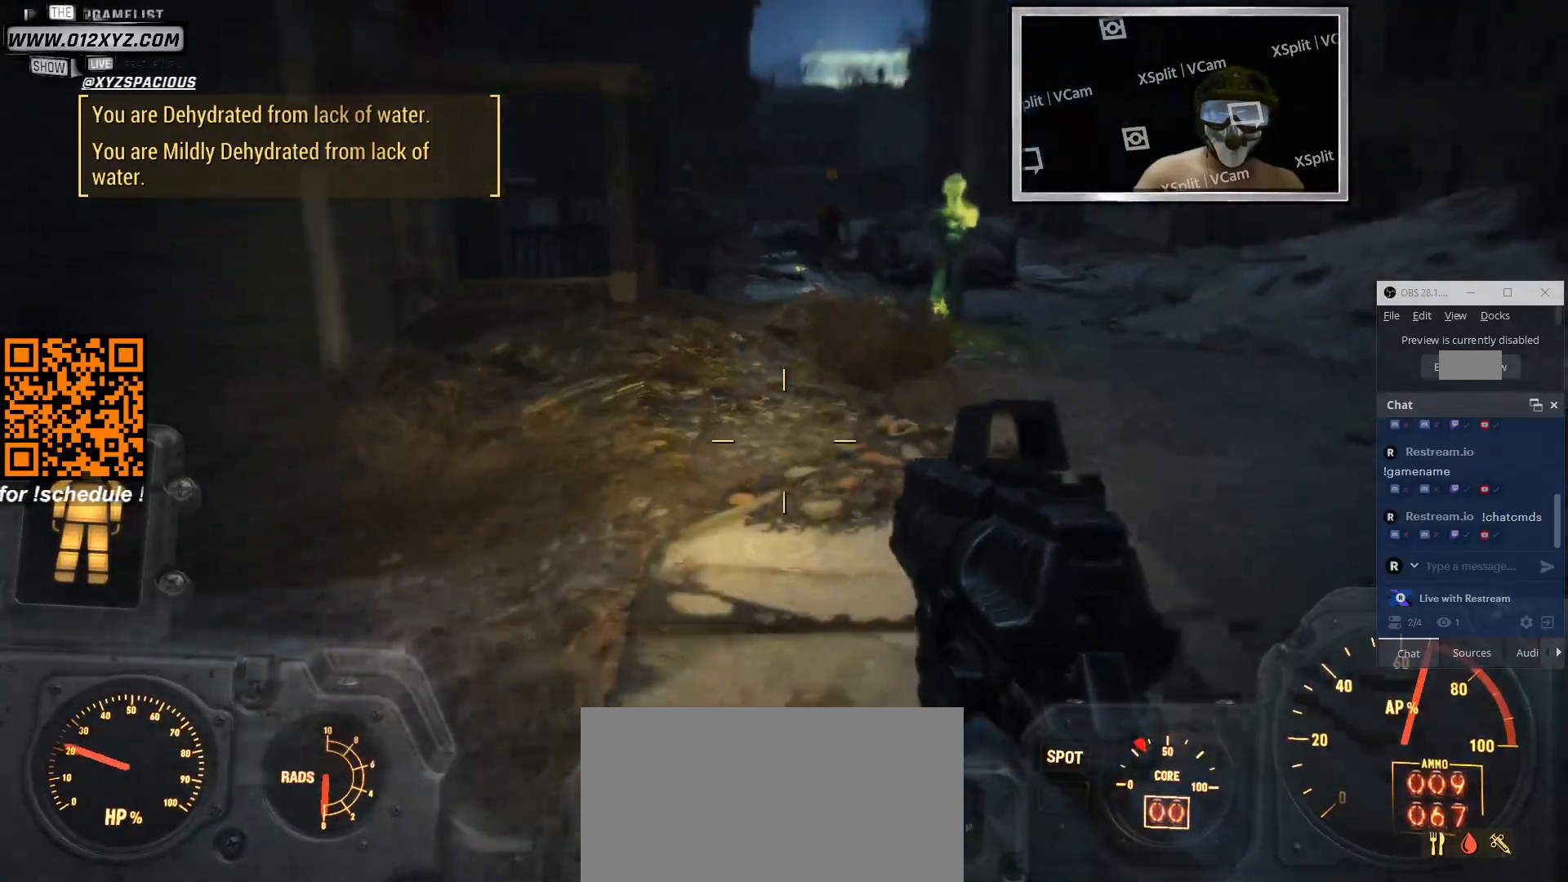
{"keys": ["a", "s"], "mouse": [], "events": []}
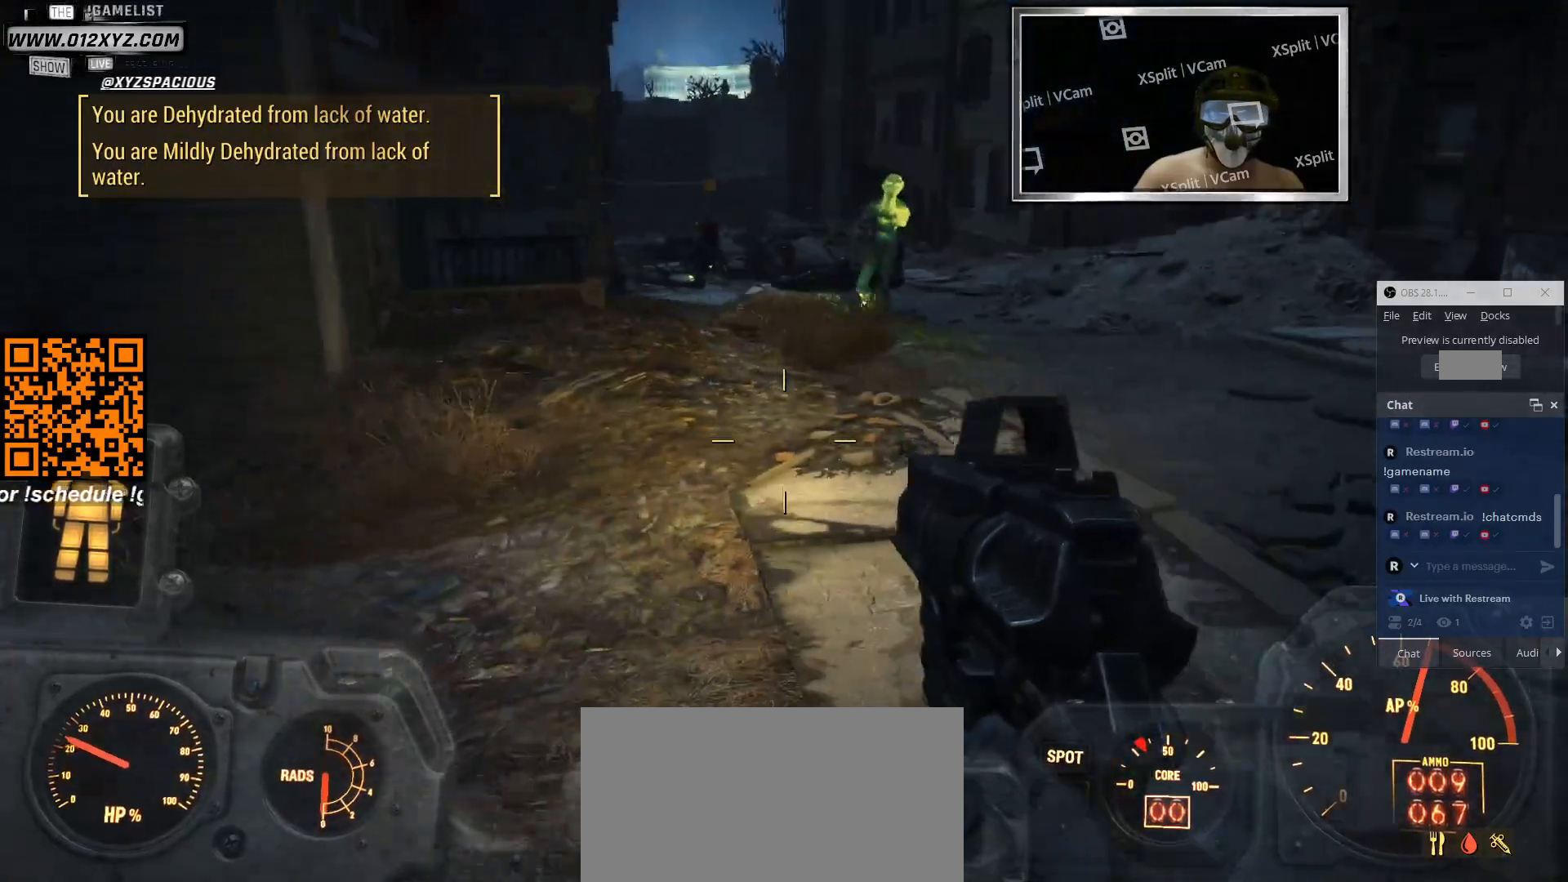
{"keys": ["a"], "mouse": [], "events": [[433, "s", "up"]]}
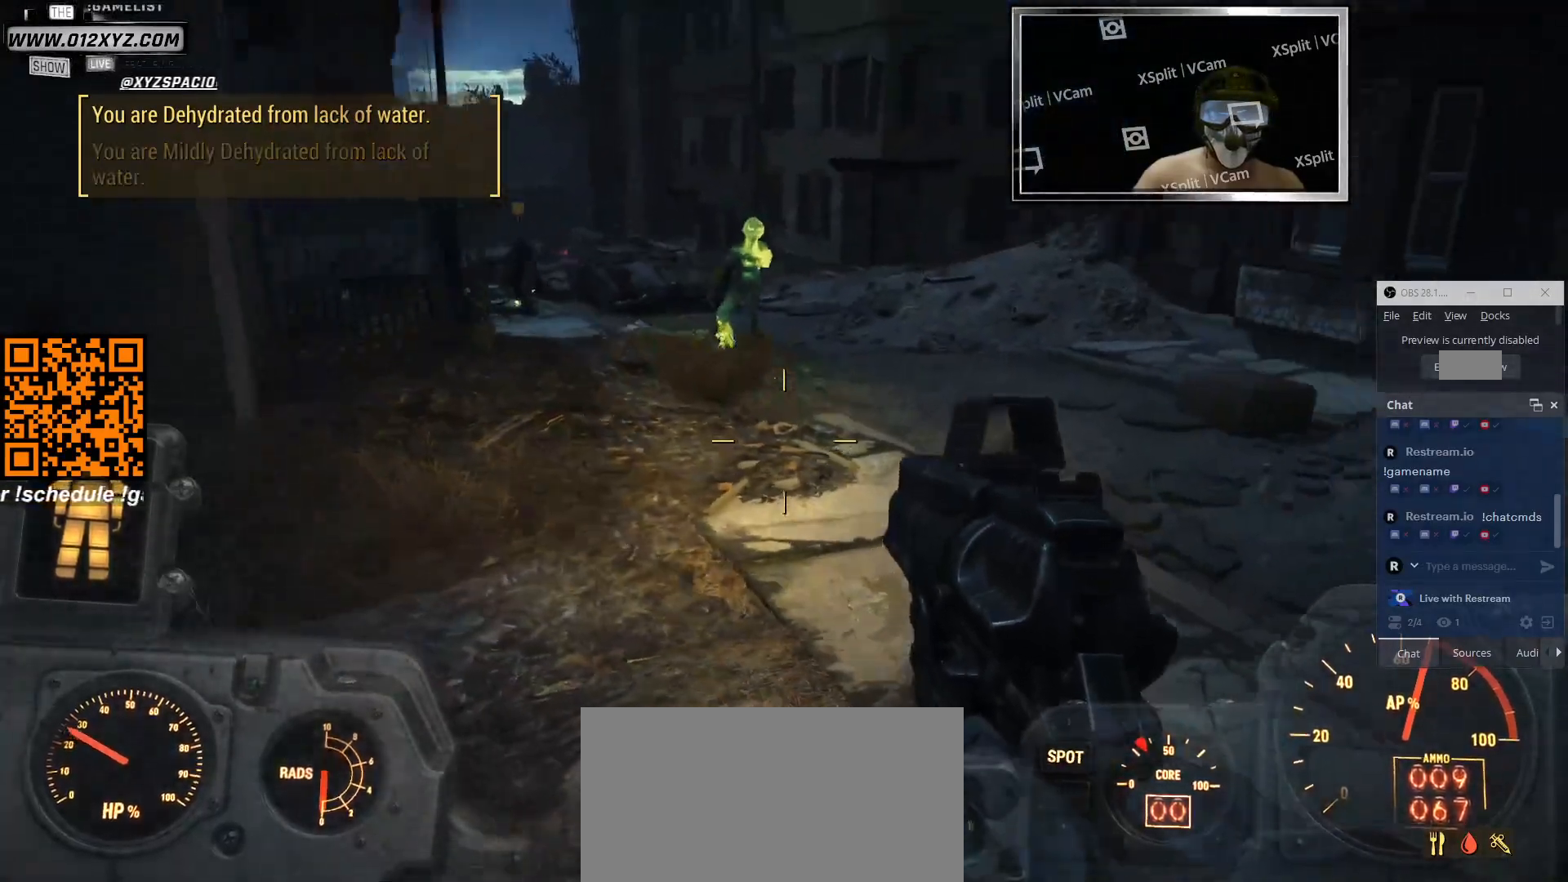
{"keys": ["a"], "mouse": [], "events": []}
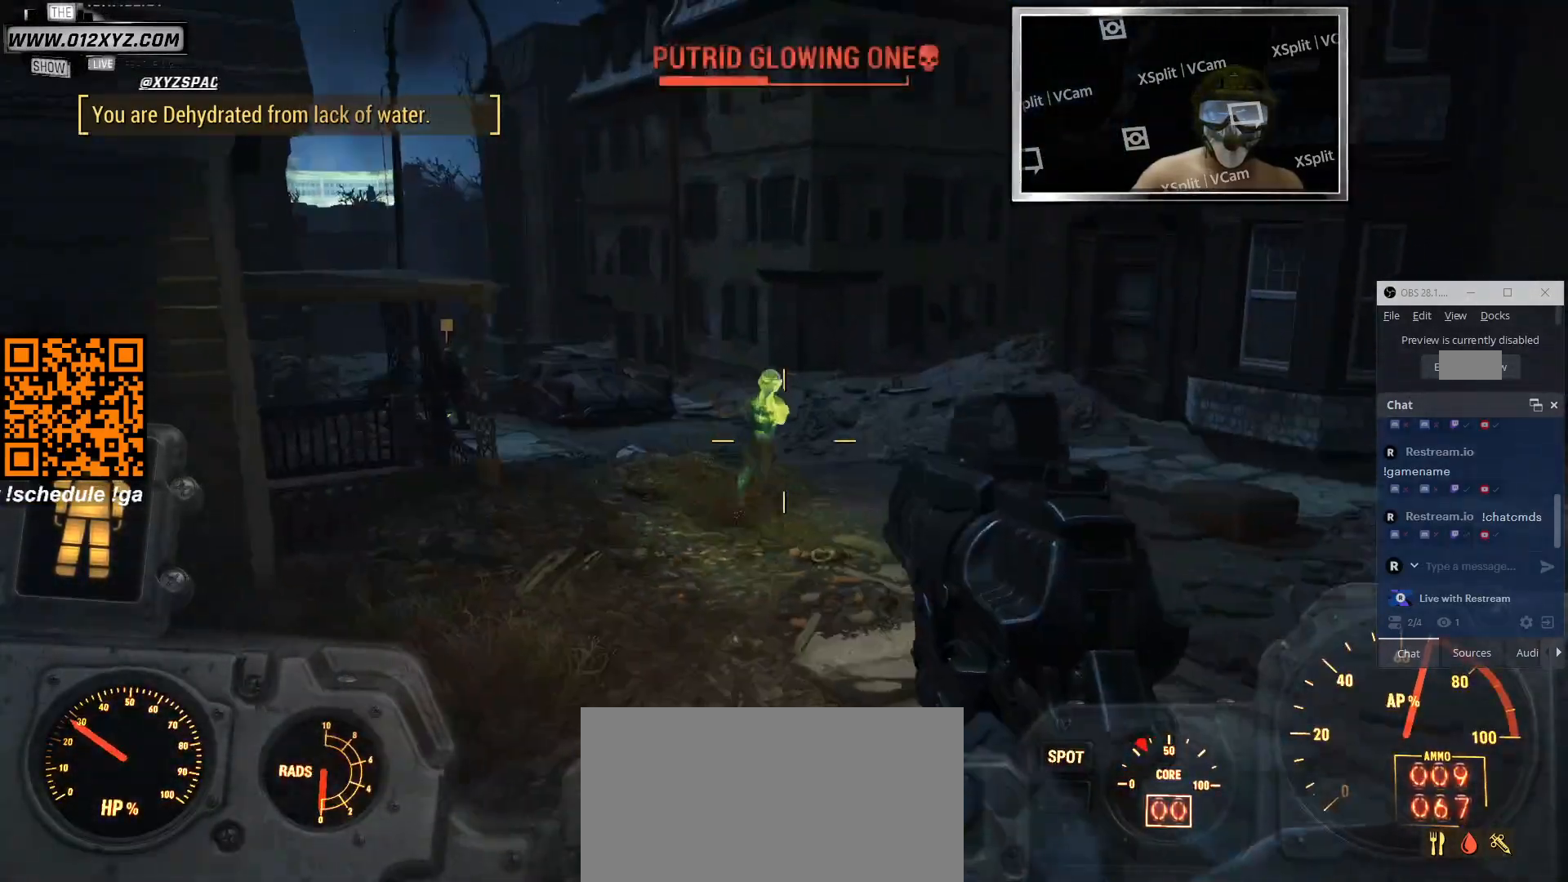
{"keys": ["a"], "mouse": [], "events": [[200, "s", "down"], [333, "s", "up"]]}
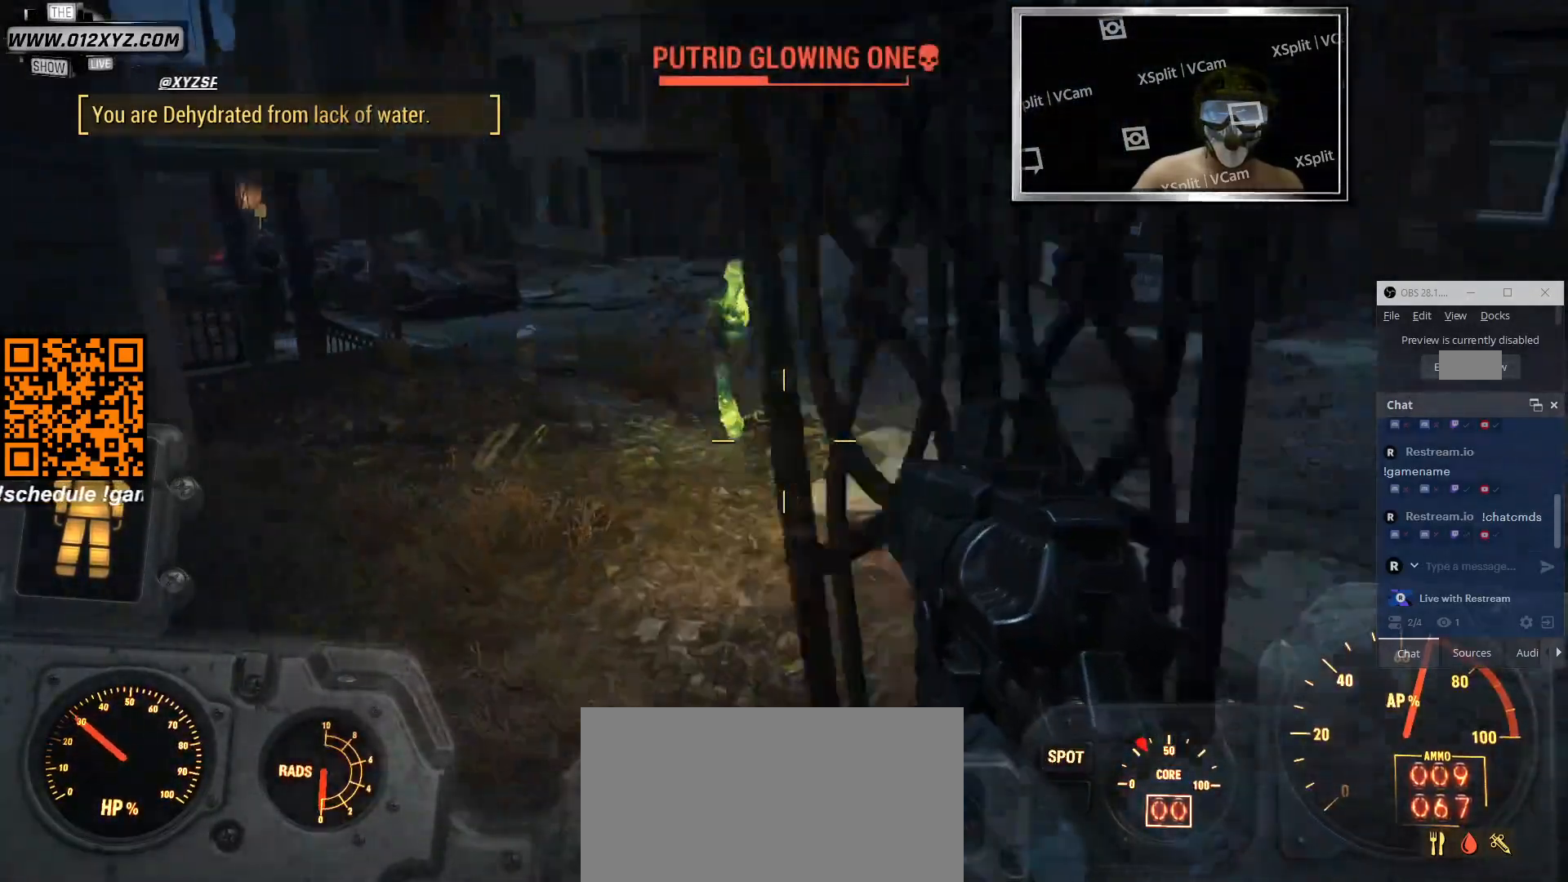
{"keys": ["a"], "mouse": [], "events": [[166, "w", "down"], [300, "w", "up"]]}
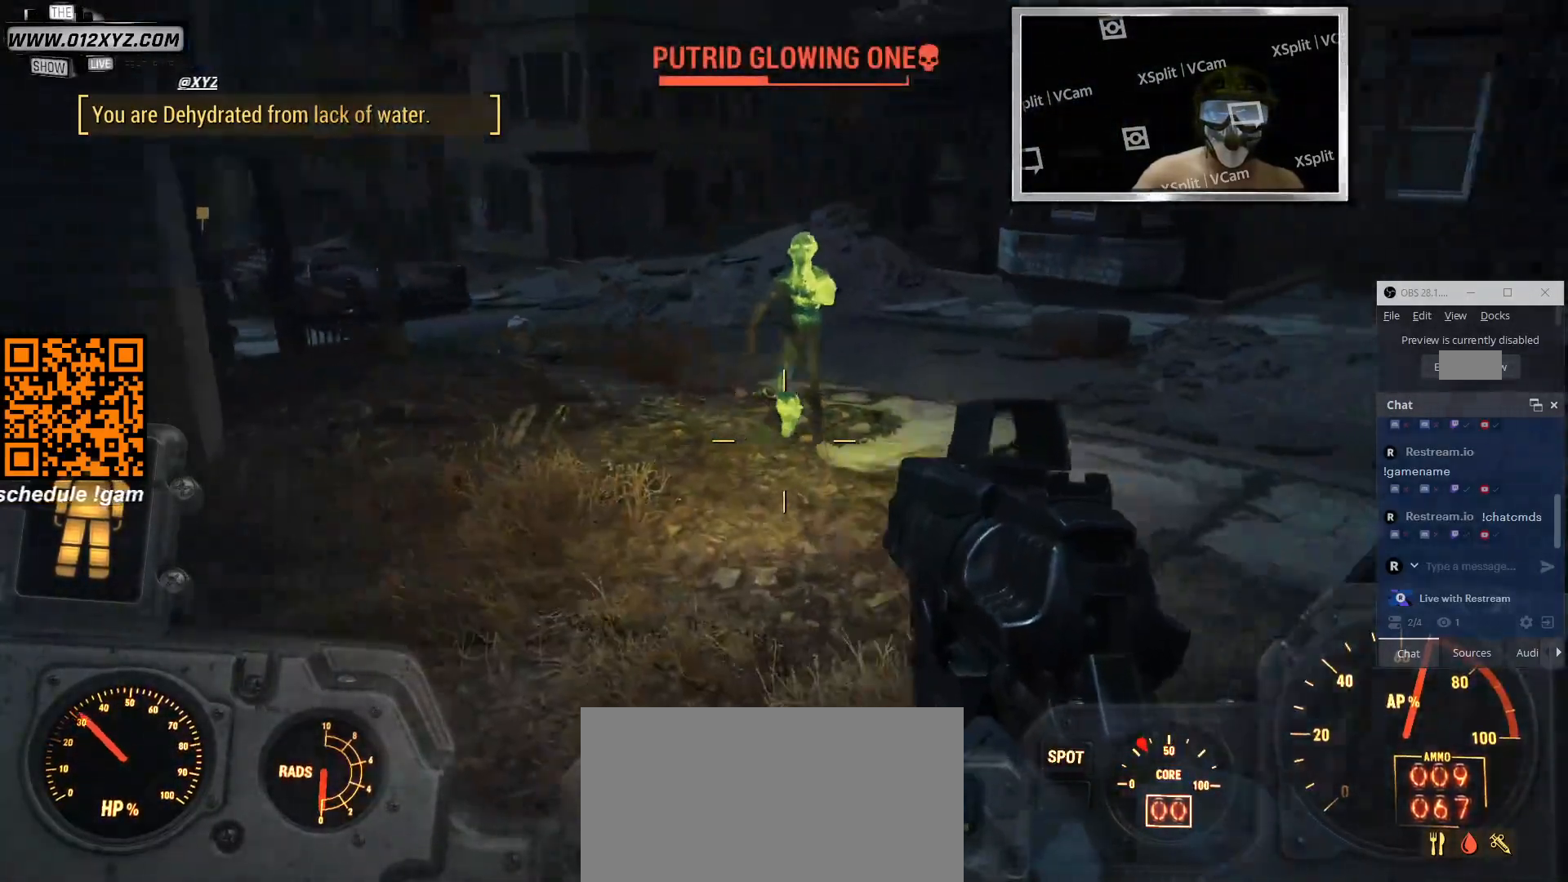
{"keys": ["w"], "mouse": [], "events": [[33, "w", "down"], [366, "a", "up"]]}
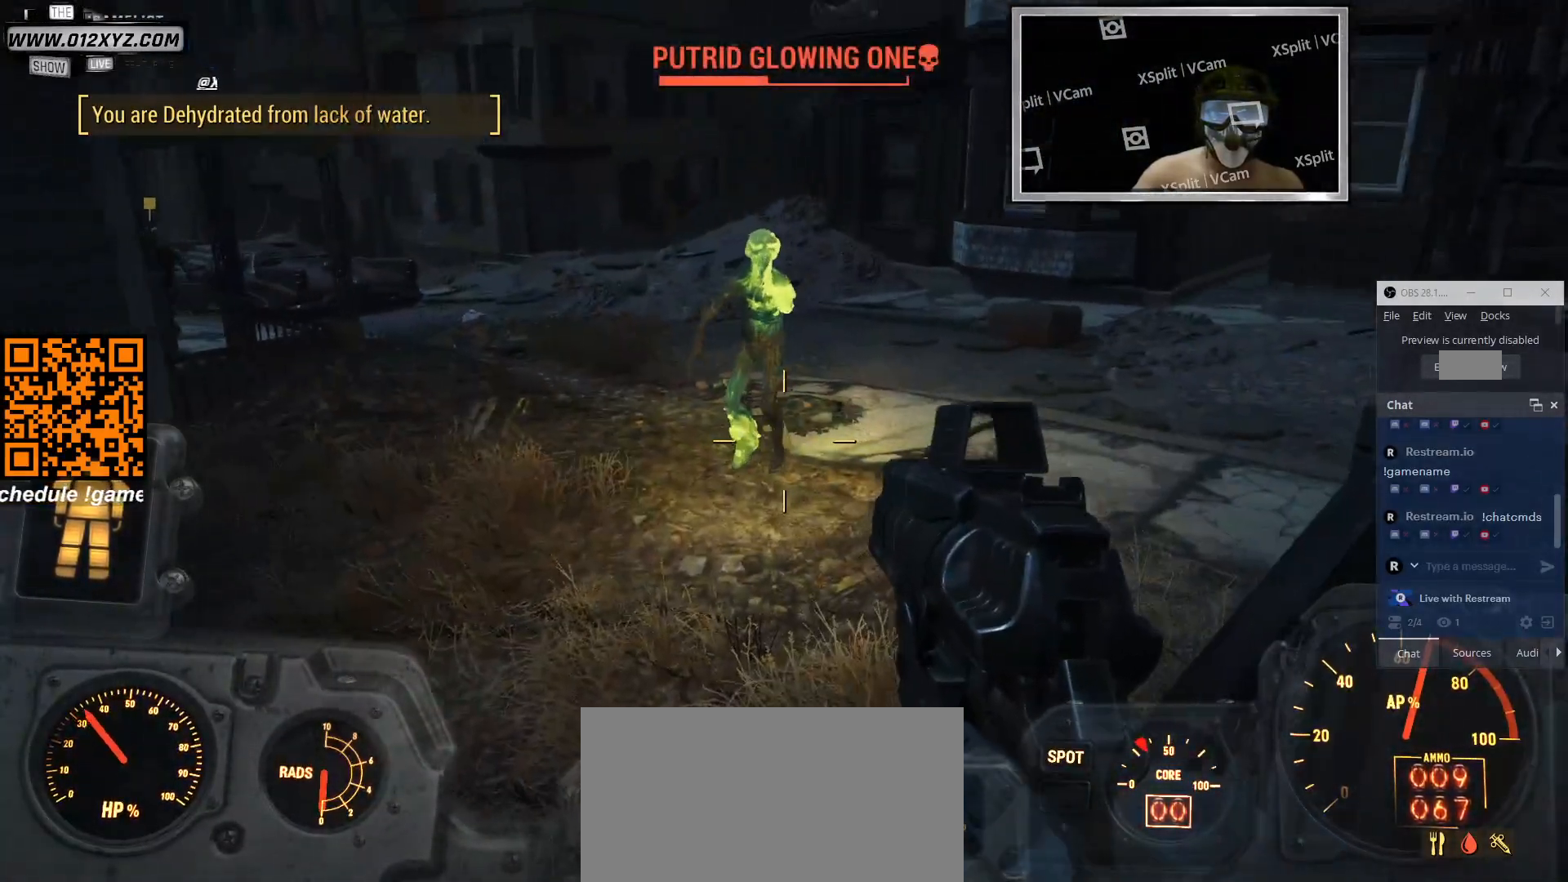
{"keys": ["space", "w"], "mouse": [], "events": [[133, "space", "down"]]}
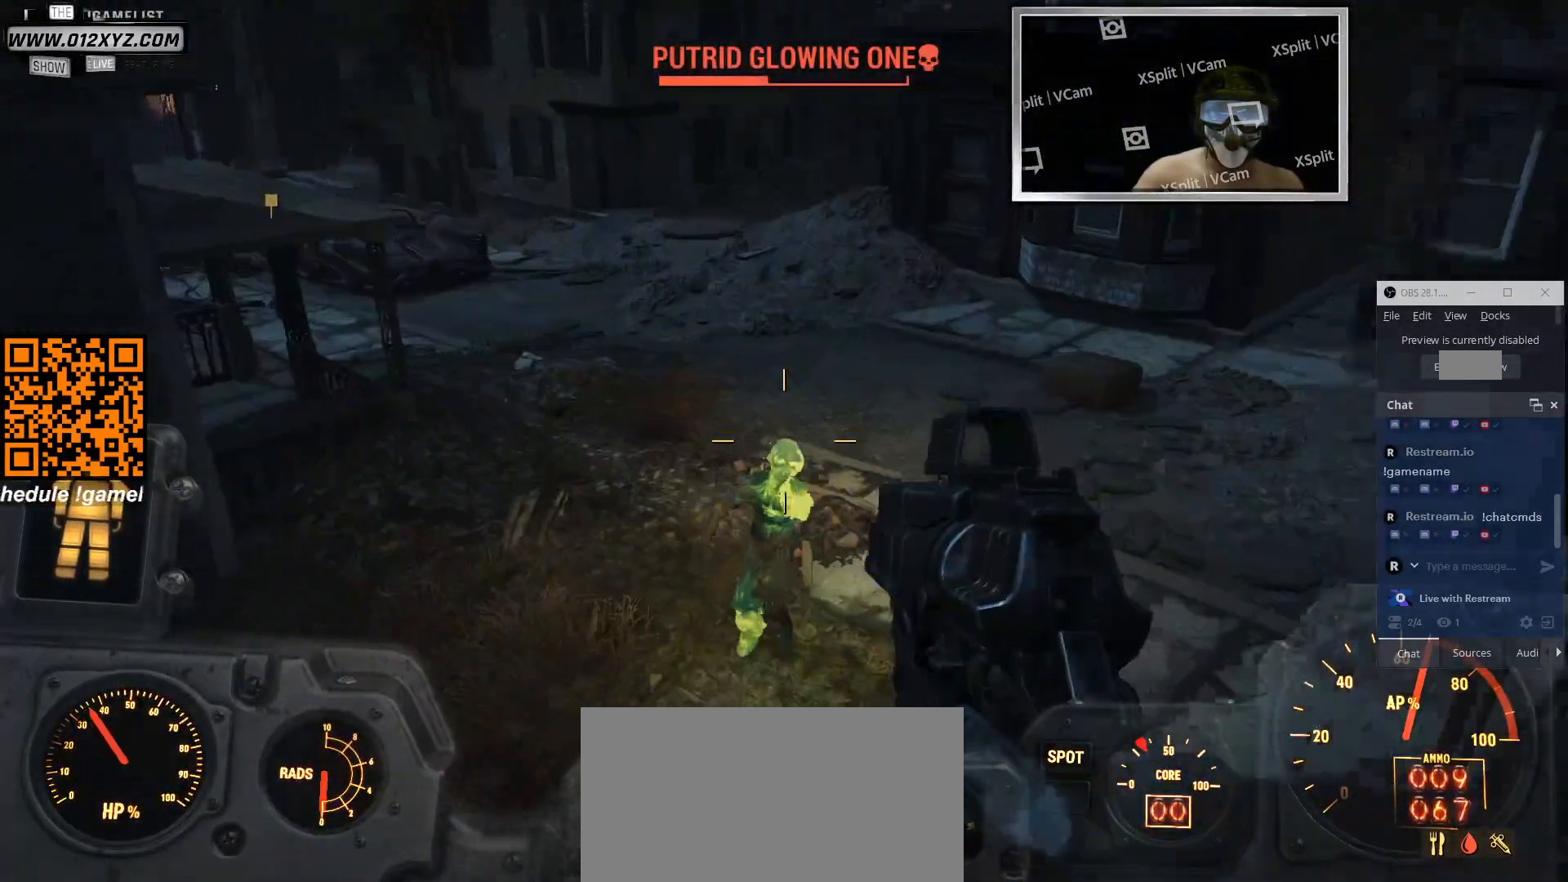
{"keys": ["space", "w"], "mouse": [], "events": [[400, "space", "up"], [433, "space", "down"]]}
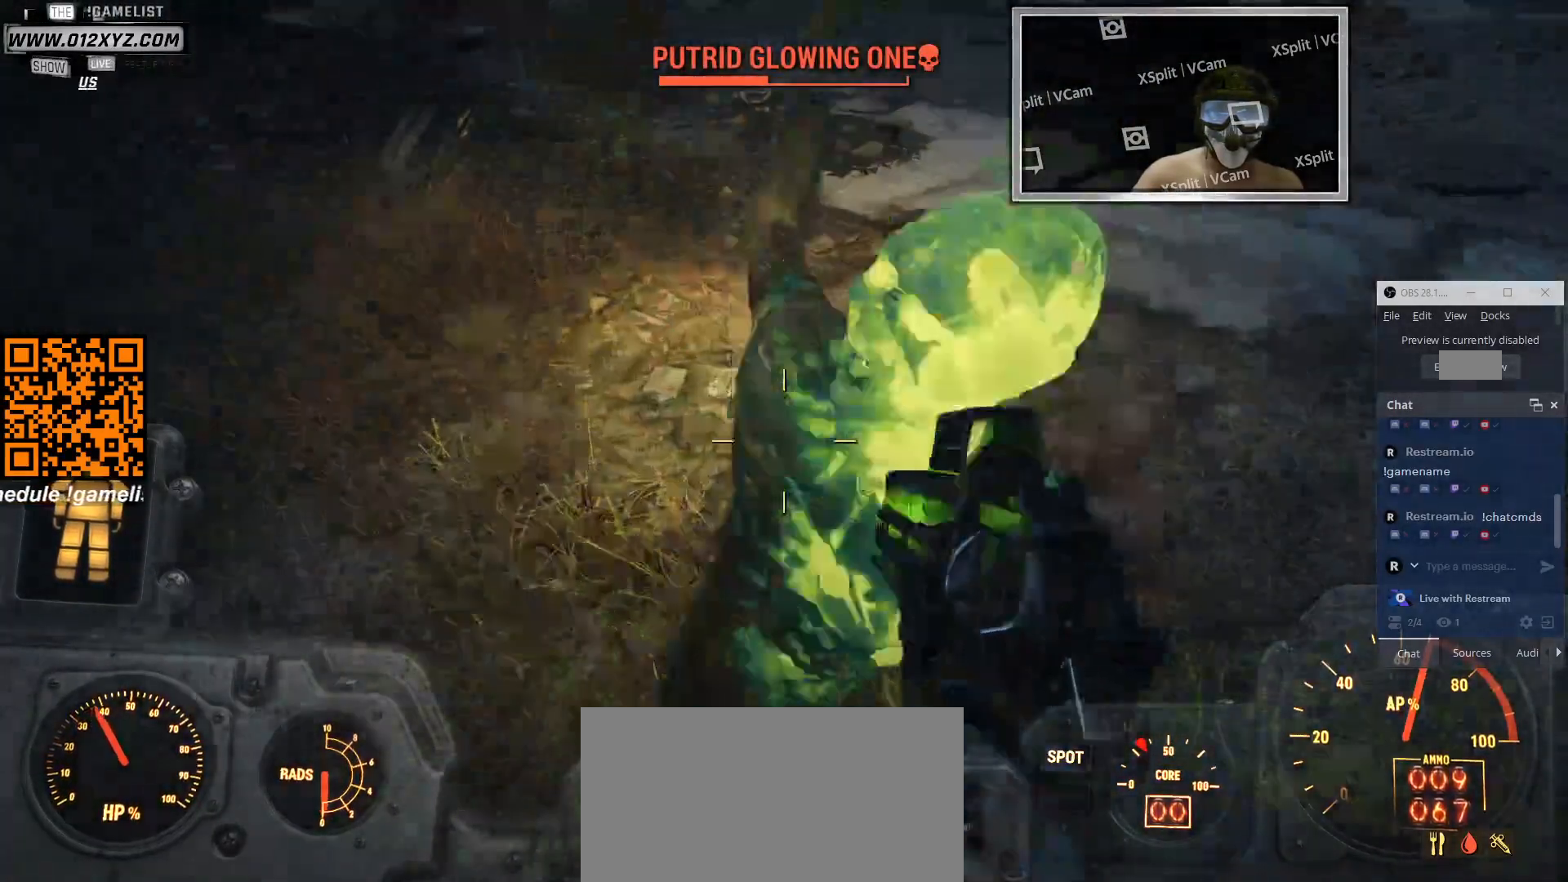
{"keys": ["a"], "mouse": ["left"], "events": [[66, "mouse_left", "down"], [133, "space", "up"], [300, "mouse_left", "up"], [333, "a", "down"], [366, "w", "up"], [400, "mouse_left", "down"]]}
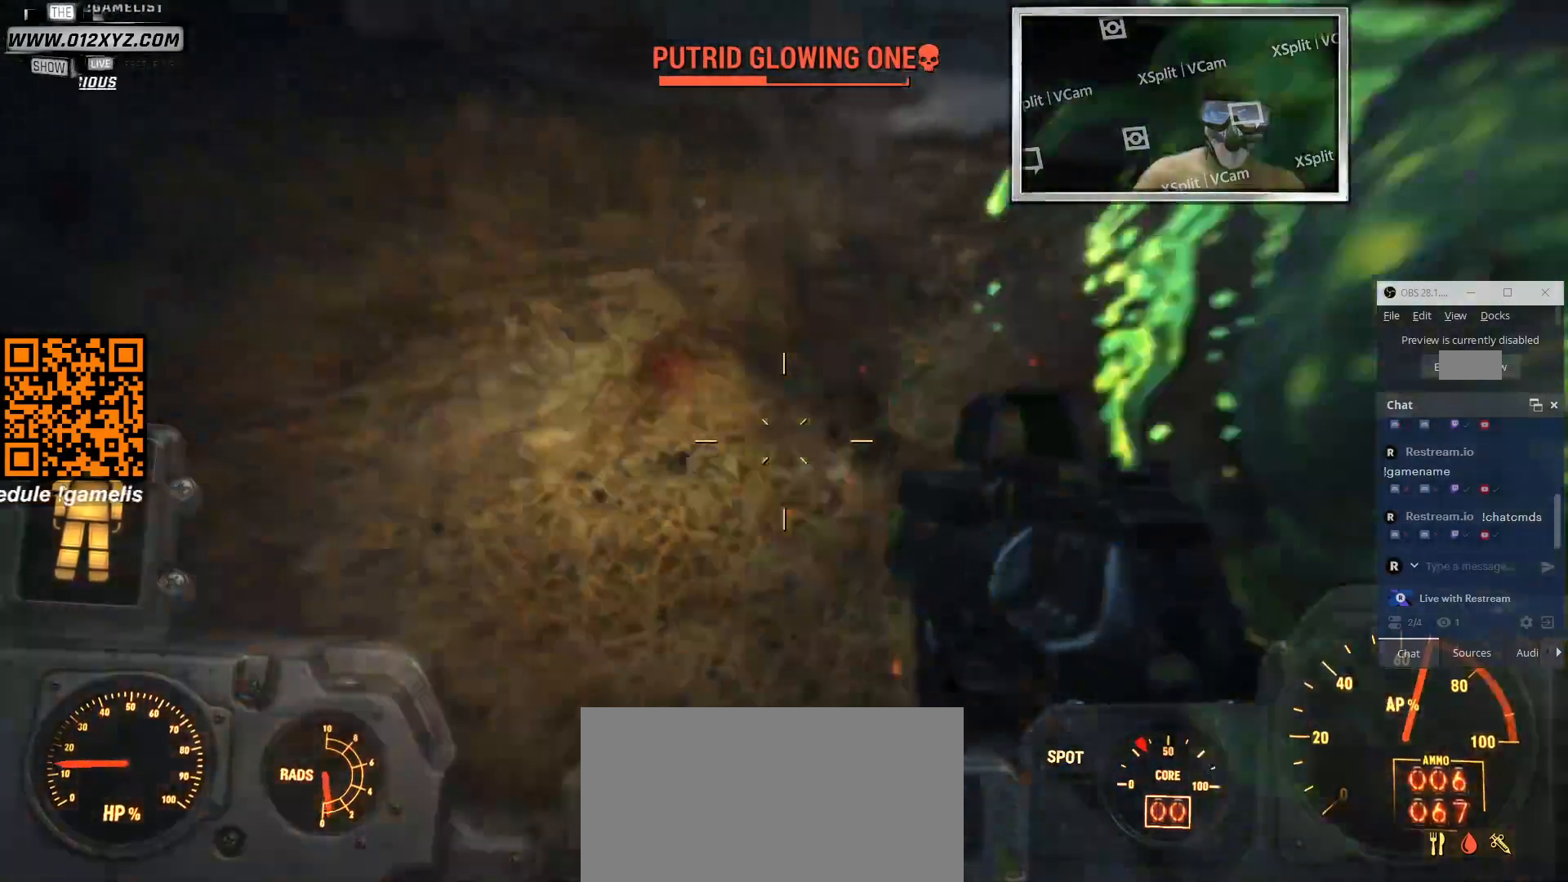
{"keys": ["s"], "mouse": [], "events": [[66, "mouse_left", "up"], [200, "mouse_left", "down"], [266, "s", "down"], [400, "a", "up"], [433, "mouse_left", "up"]]}
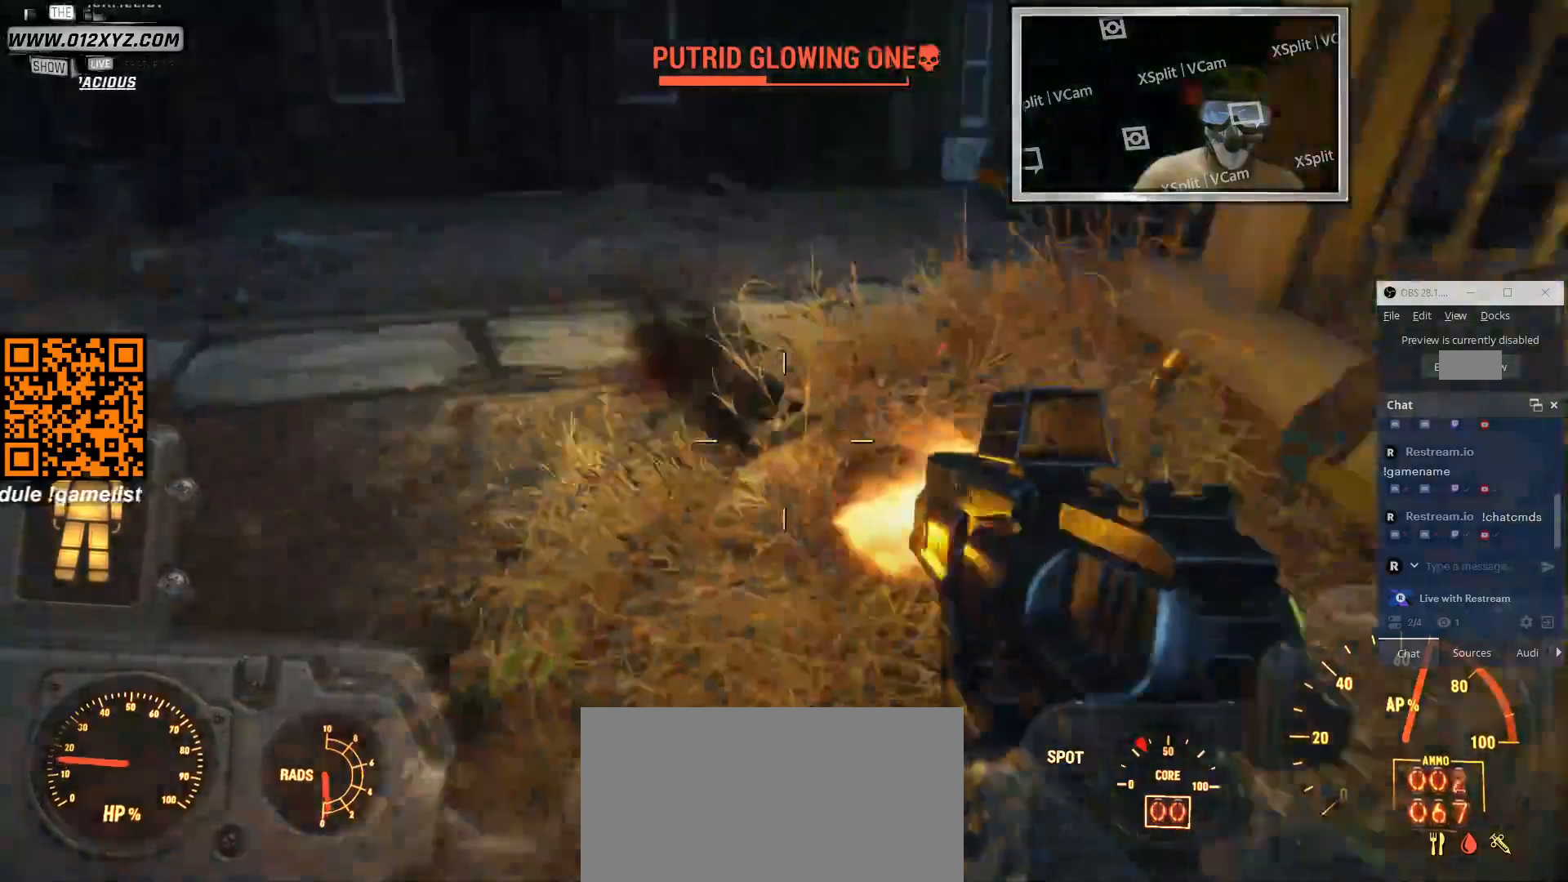
{"keys": ["a", "w"], "mouse": [], "events": [[266, "a", "down"], [333, "s", "up"], [466, "w", "down"]]}
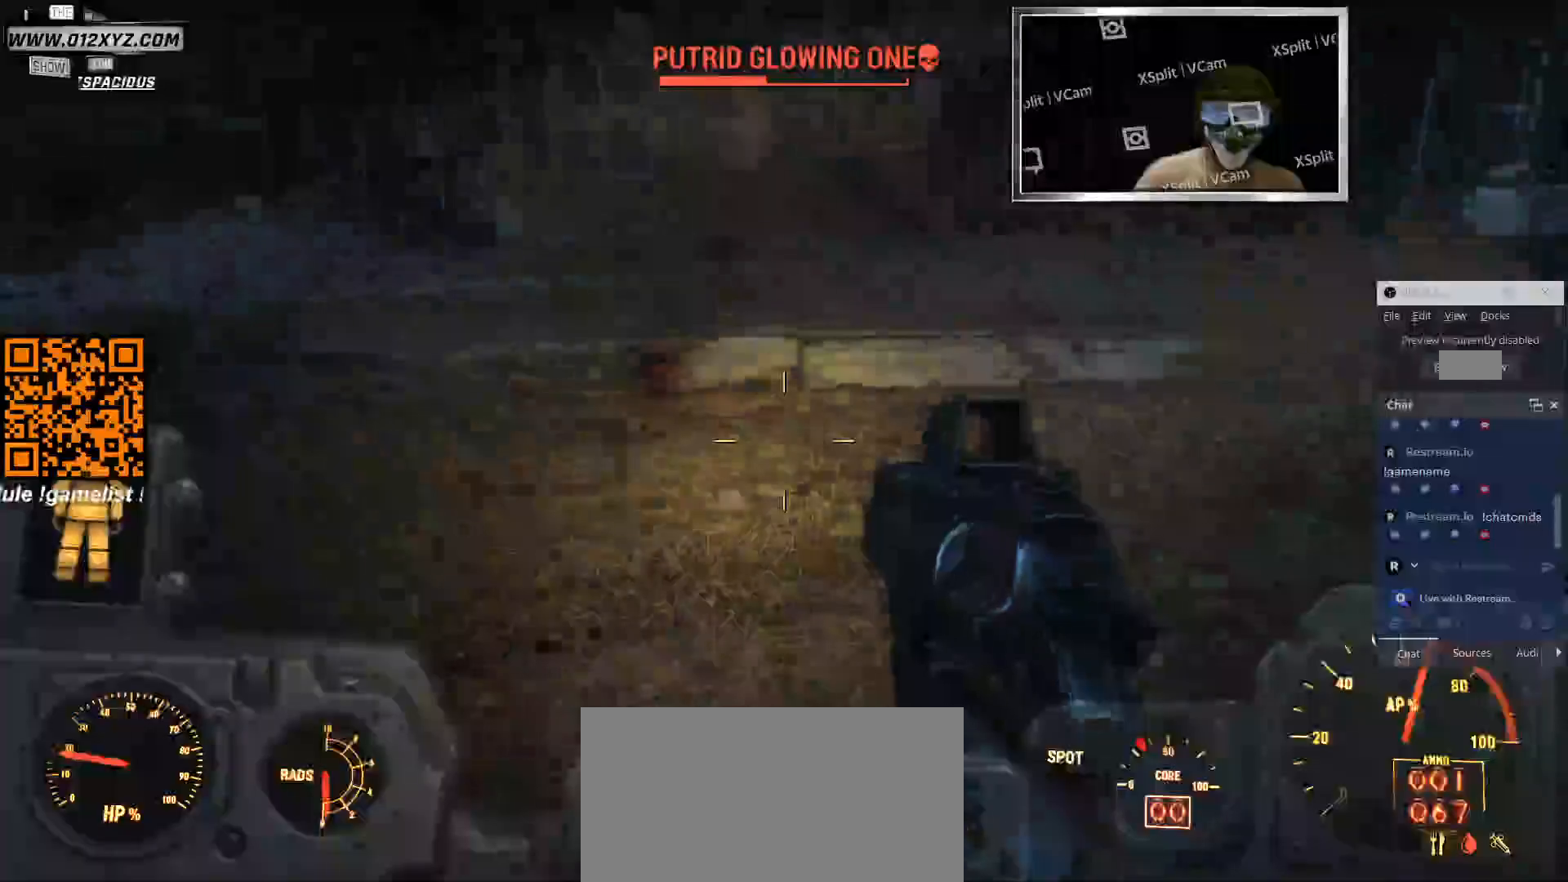
{"keys": ["w"], "mouse": [], "events": [[66, "a", "up"], [200, "space", "down"], [400, "space", "up"]]}
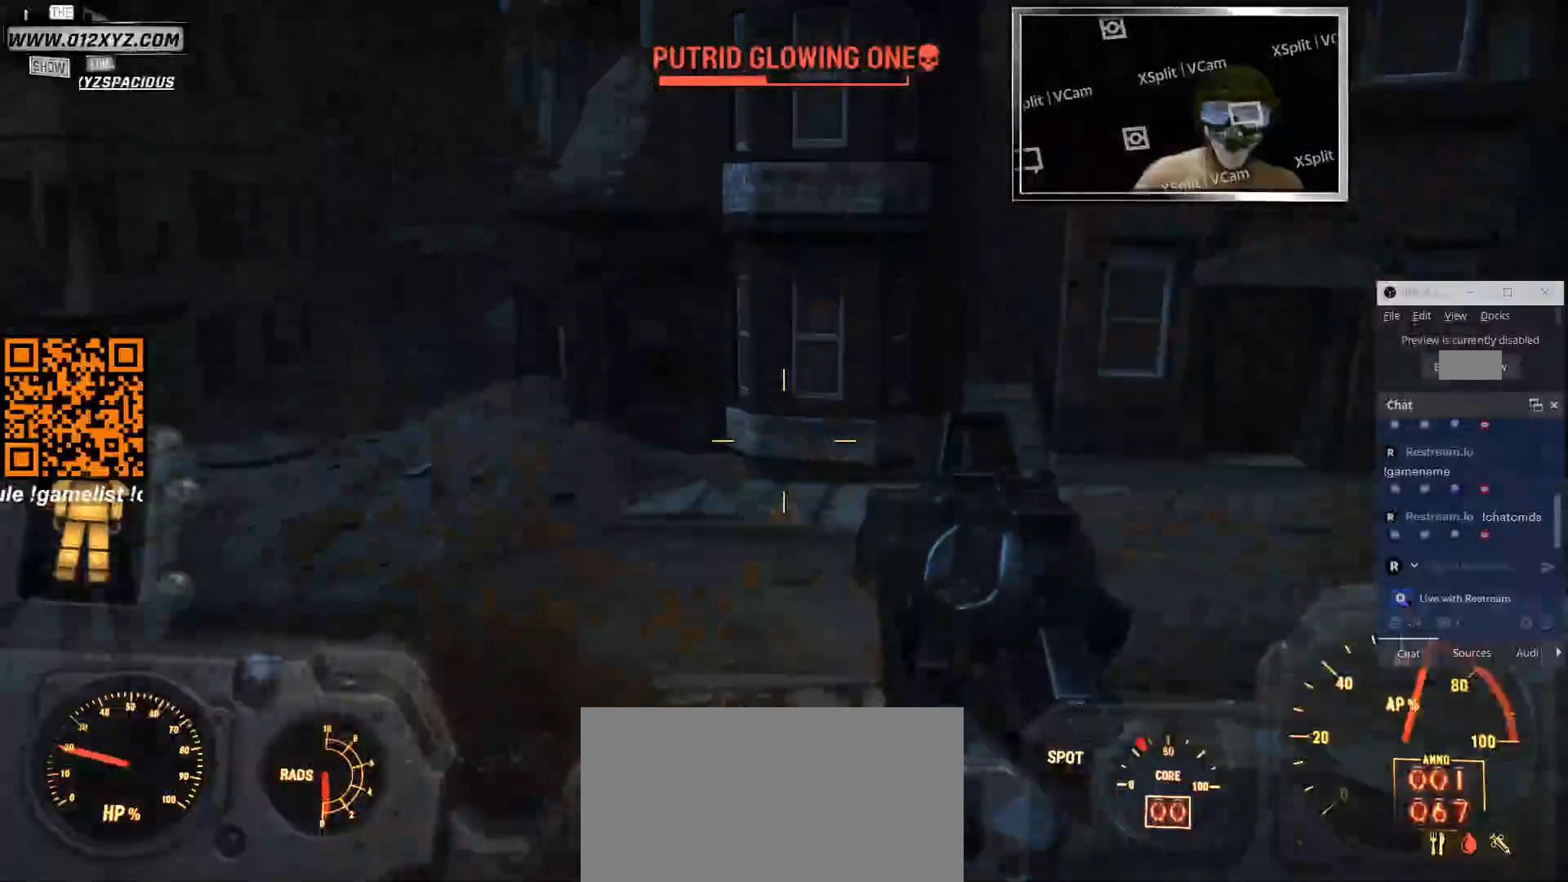
{"keys": ["w"], "mouse": [], "events": []}
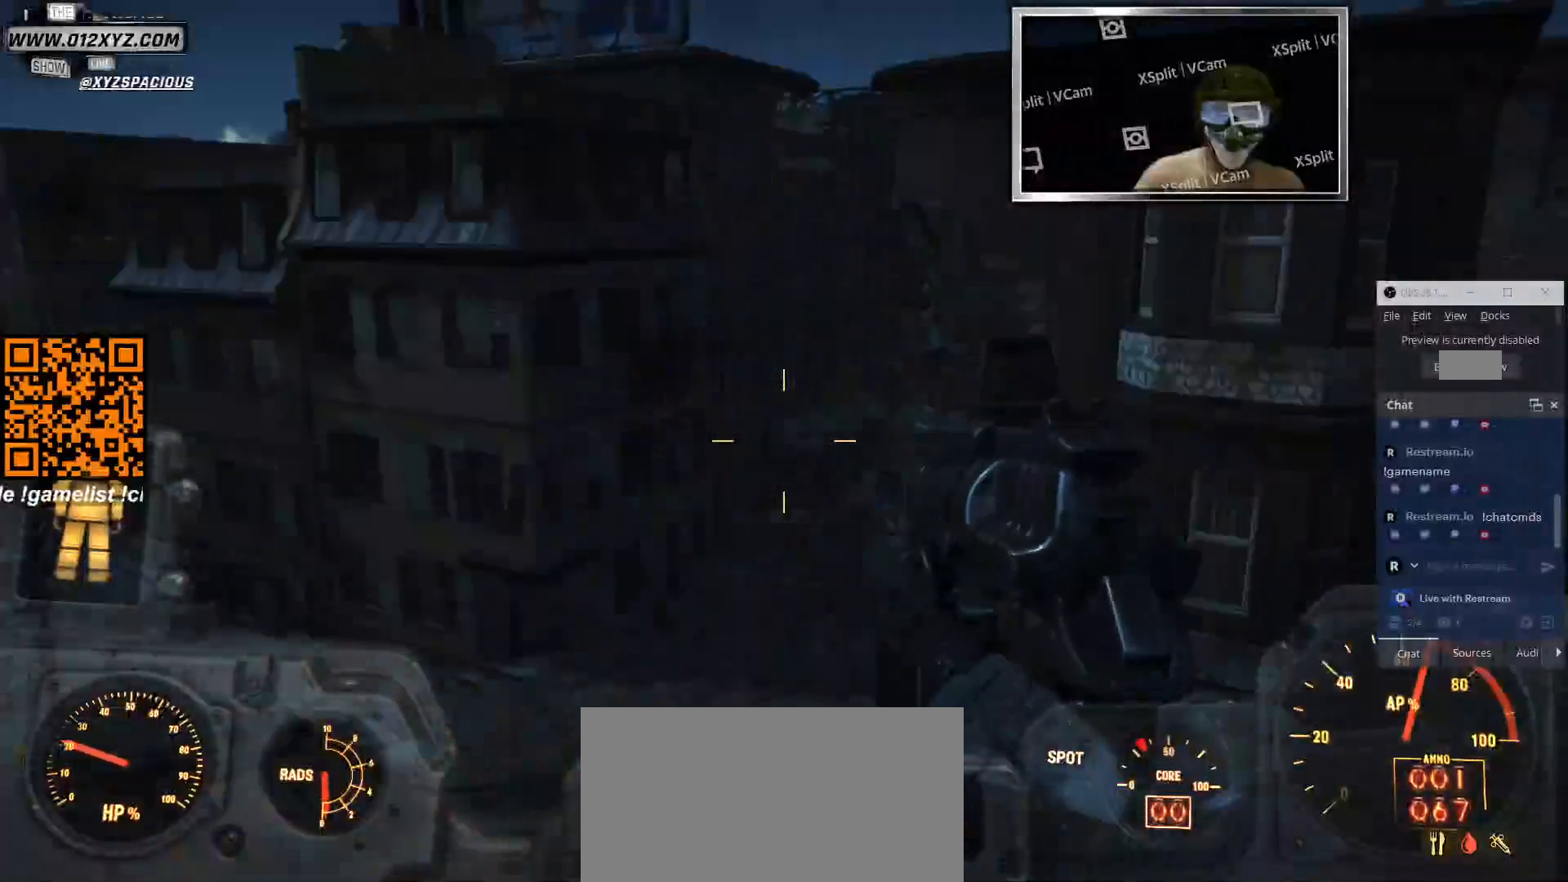
{"keys": ["a"], "mouse": [], "events": [[33, "a", "down"], [266, "w", "up"]]}
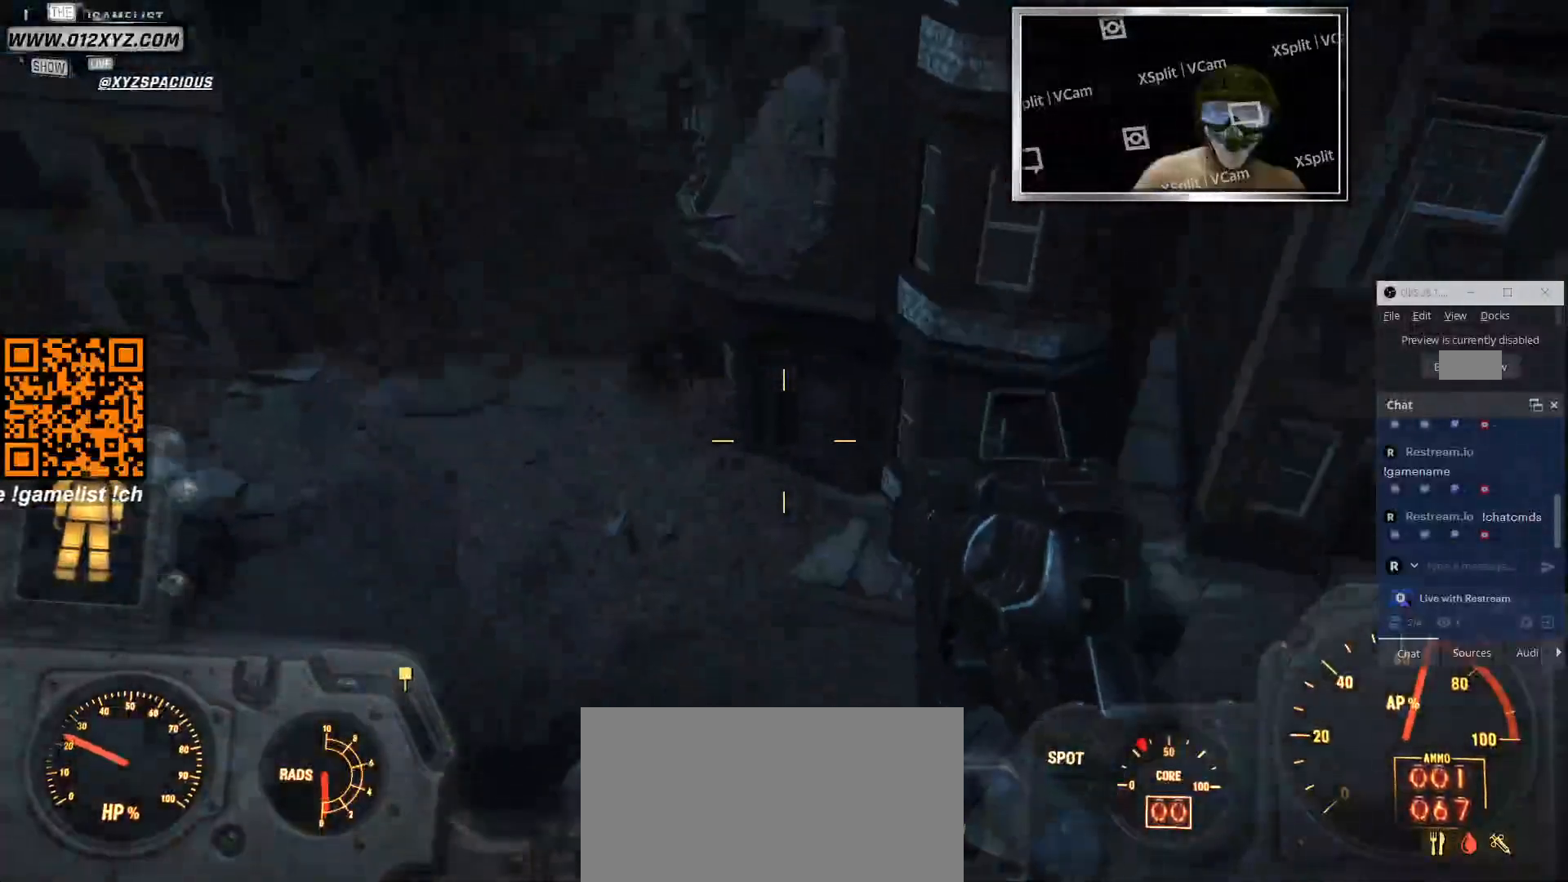
{"keys": ["a"], "mouse": [], "events": []}
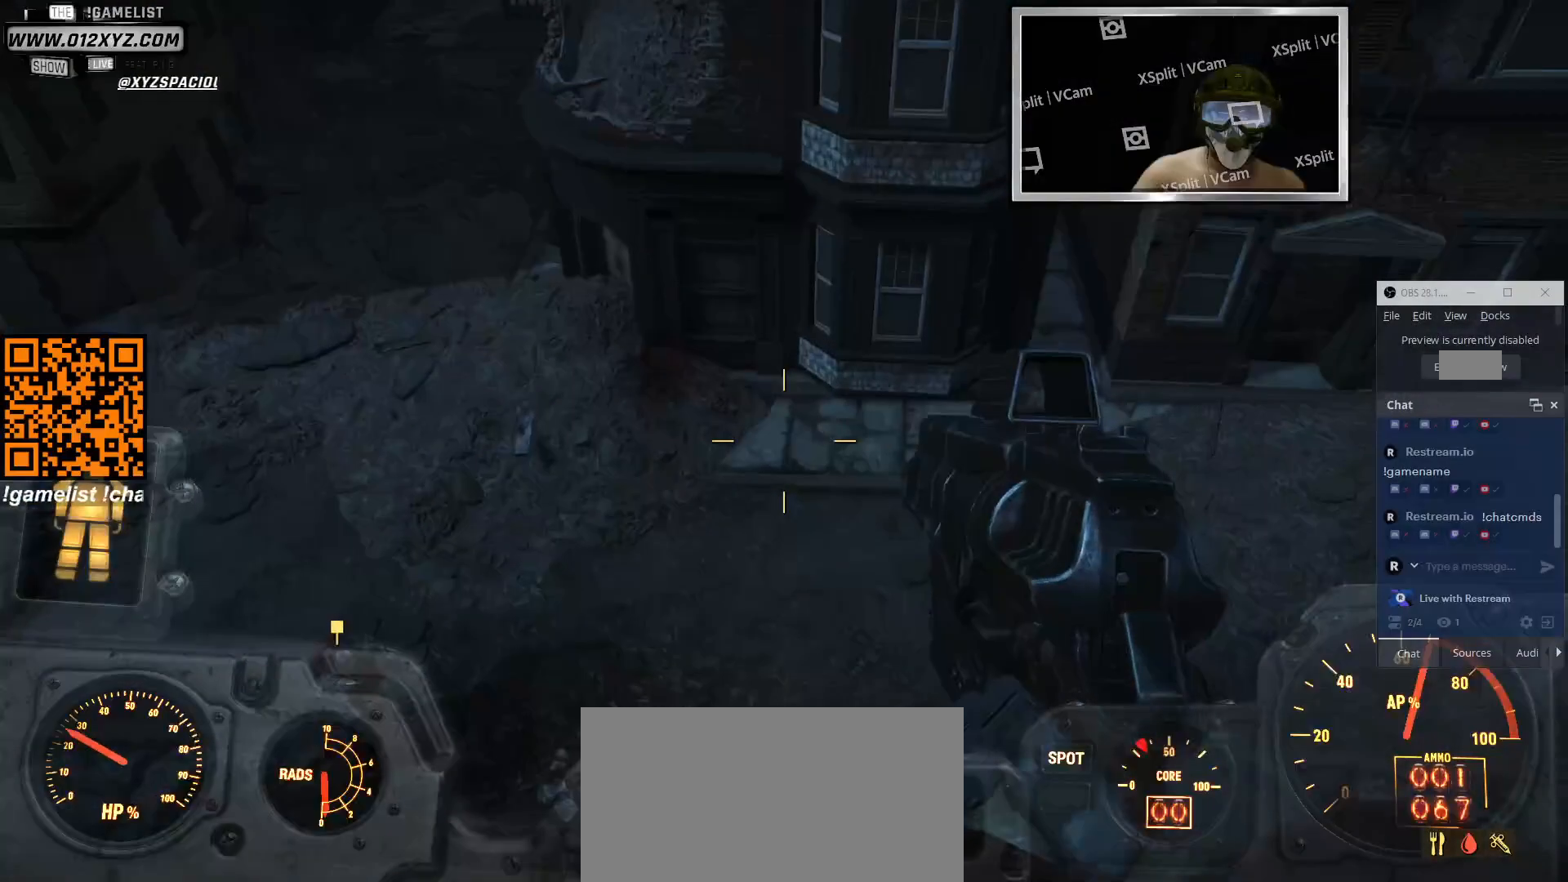
{"keys": ["a"], "mouse": [], "events": []}
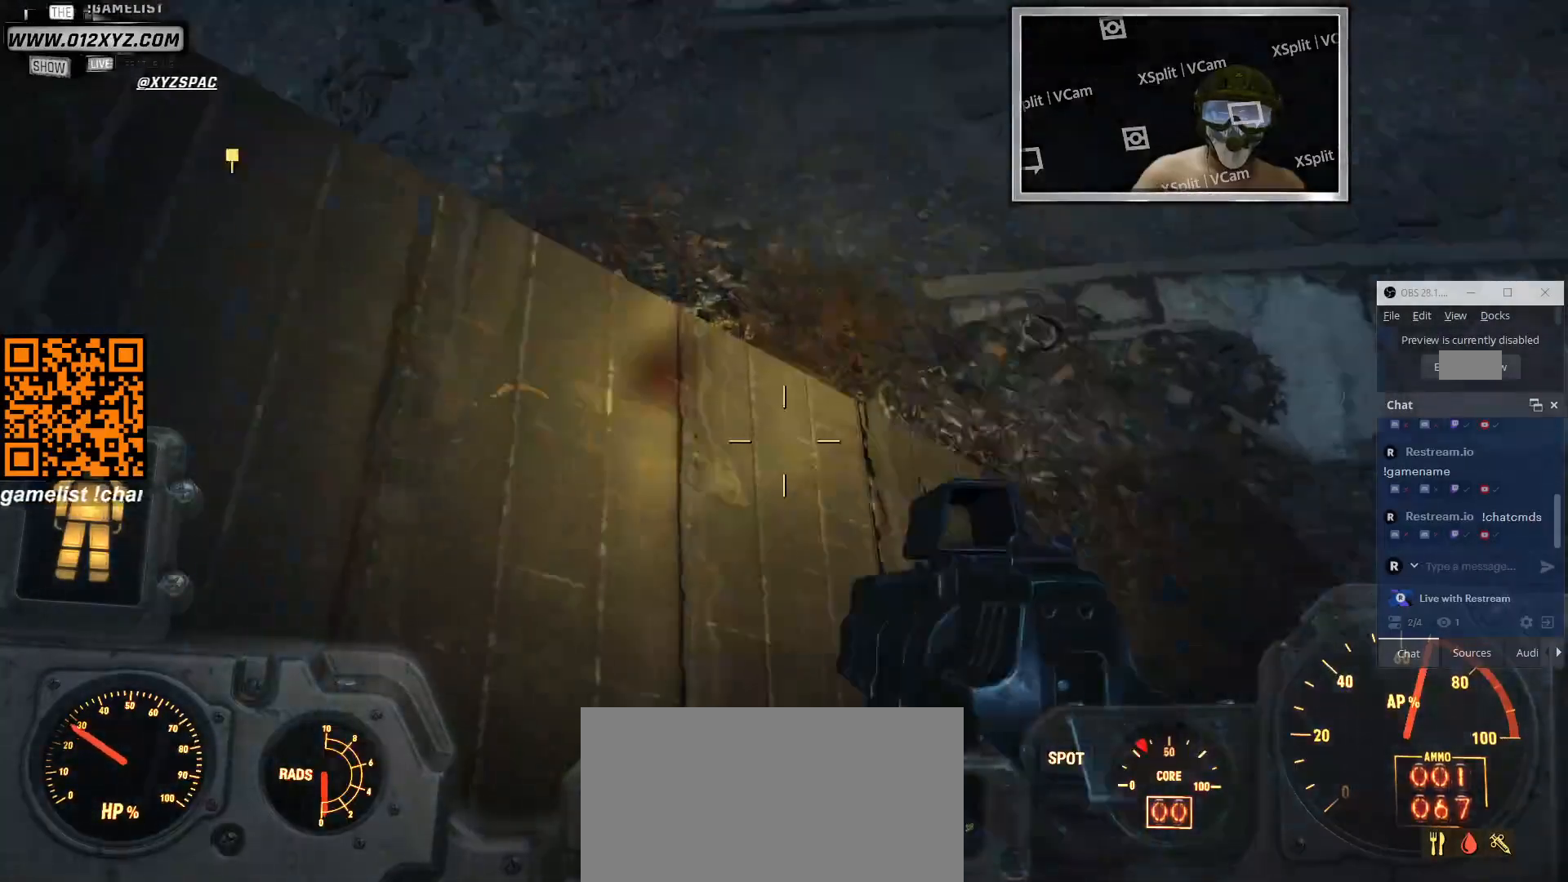
{"keys": ["a"], "mouse": [], "events": []}
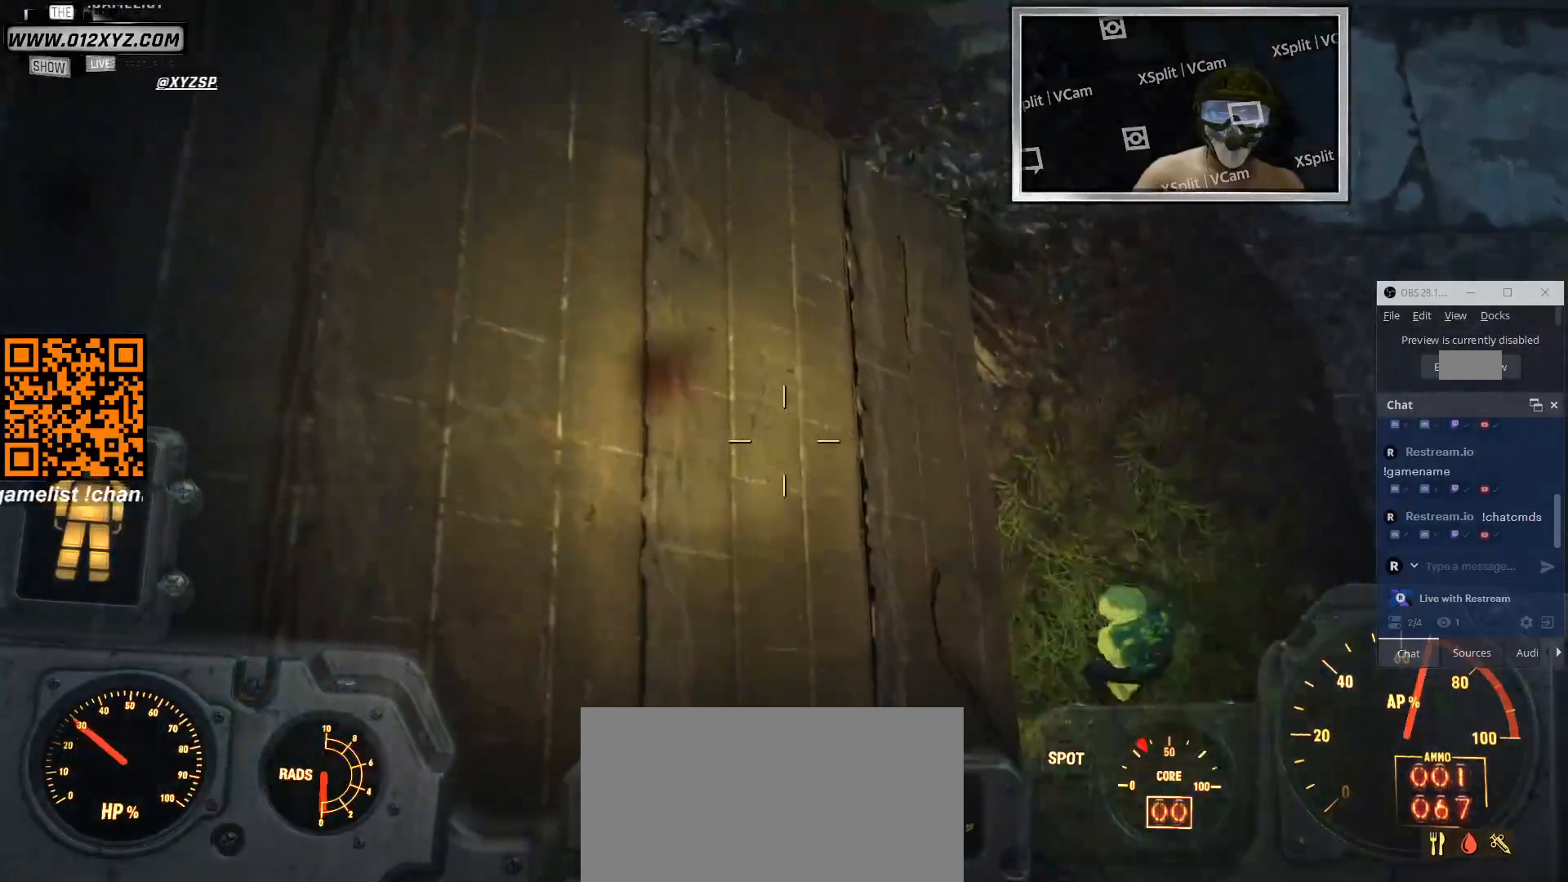
{"keys": [], "mouse": [], "events": [[433, "a", "up"]]}
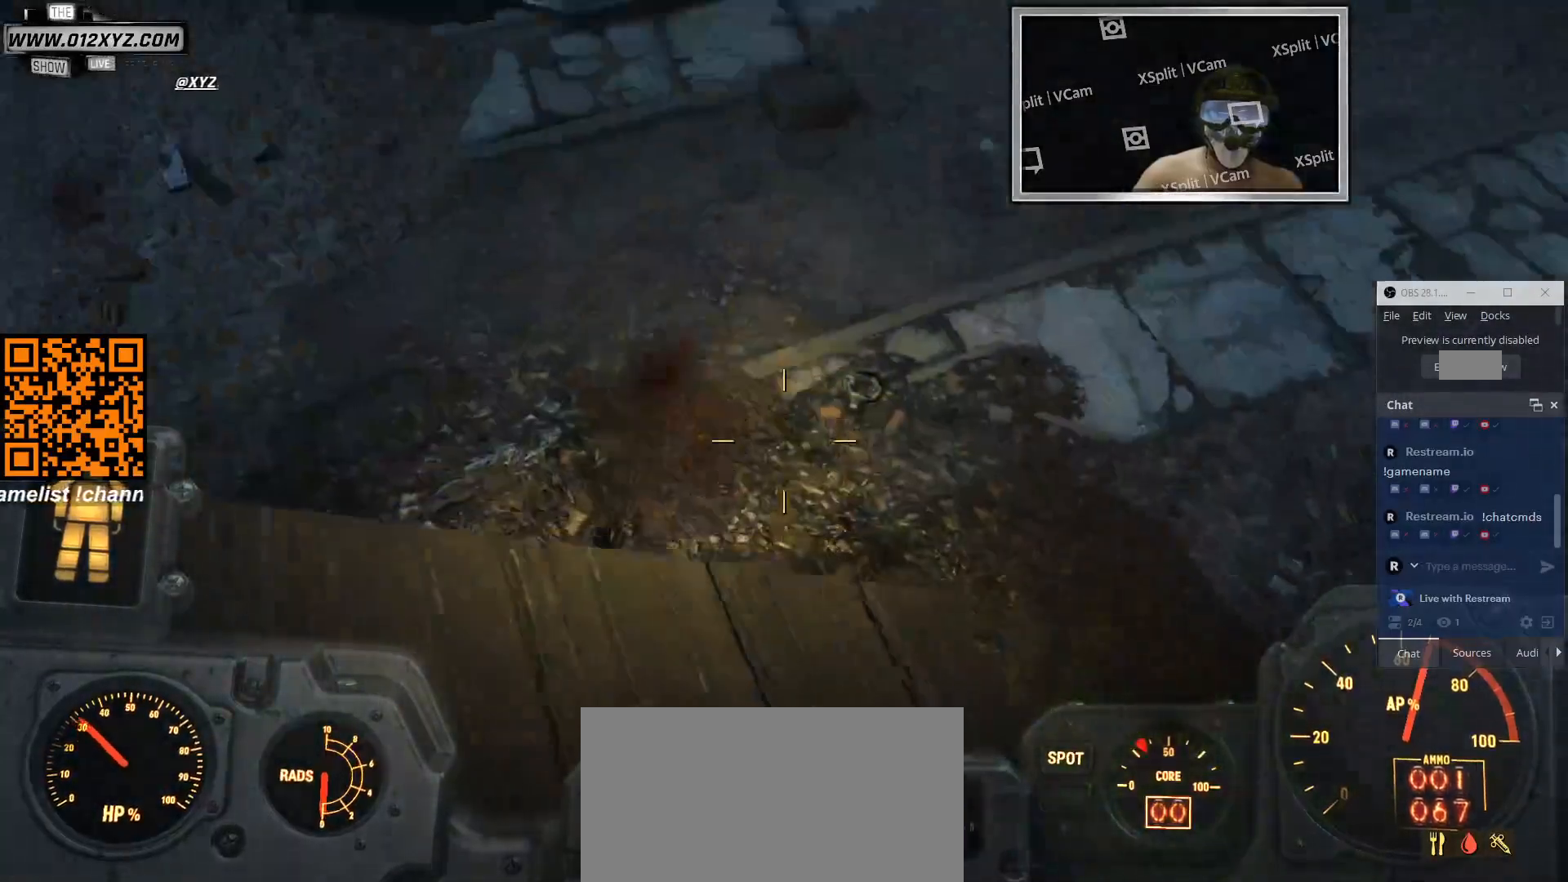
{"keys": [], "mouse": [], "events": []}
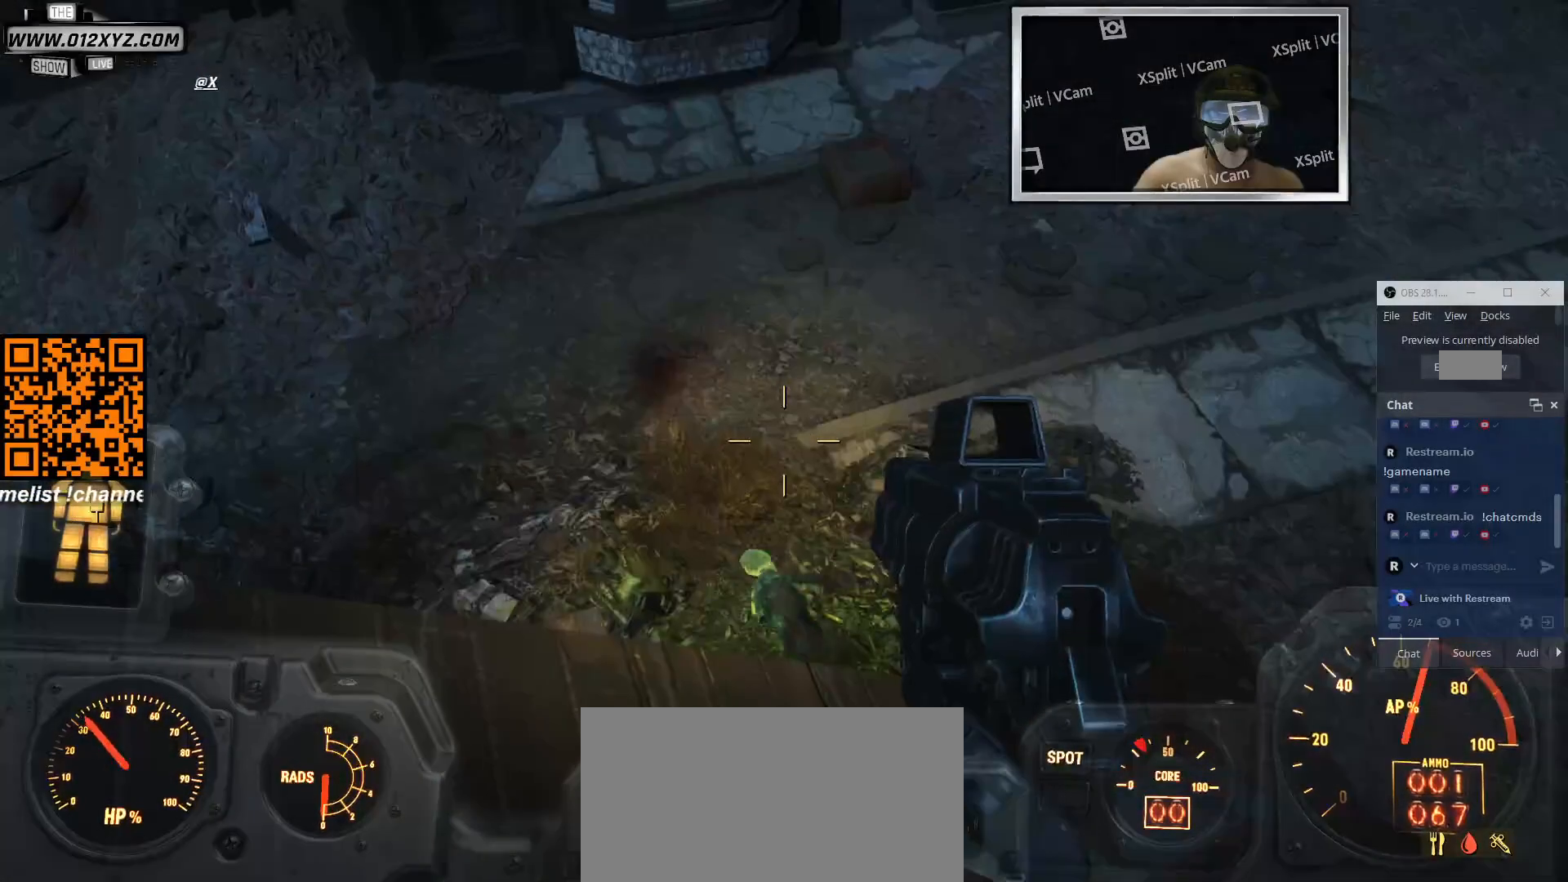
{"keys": [], "mouse": [], "events": []}
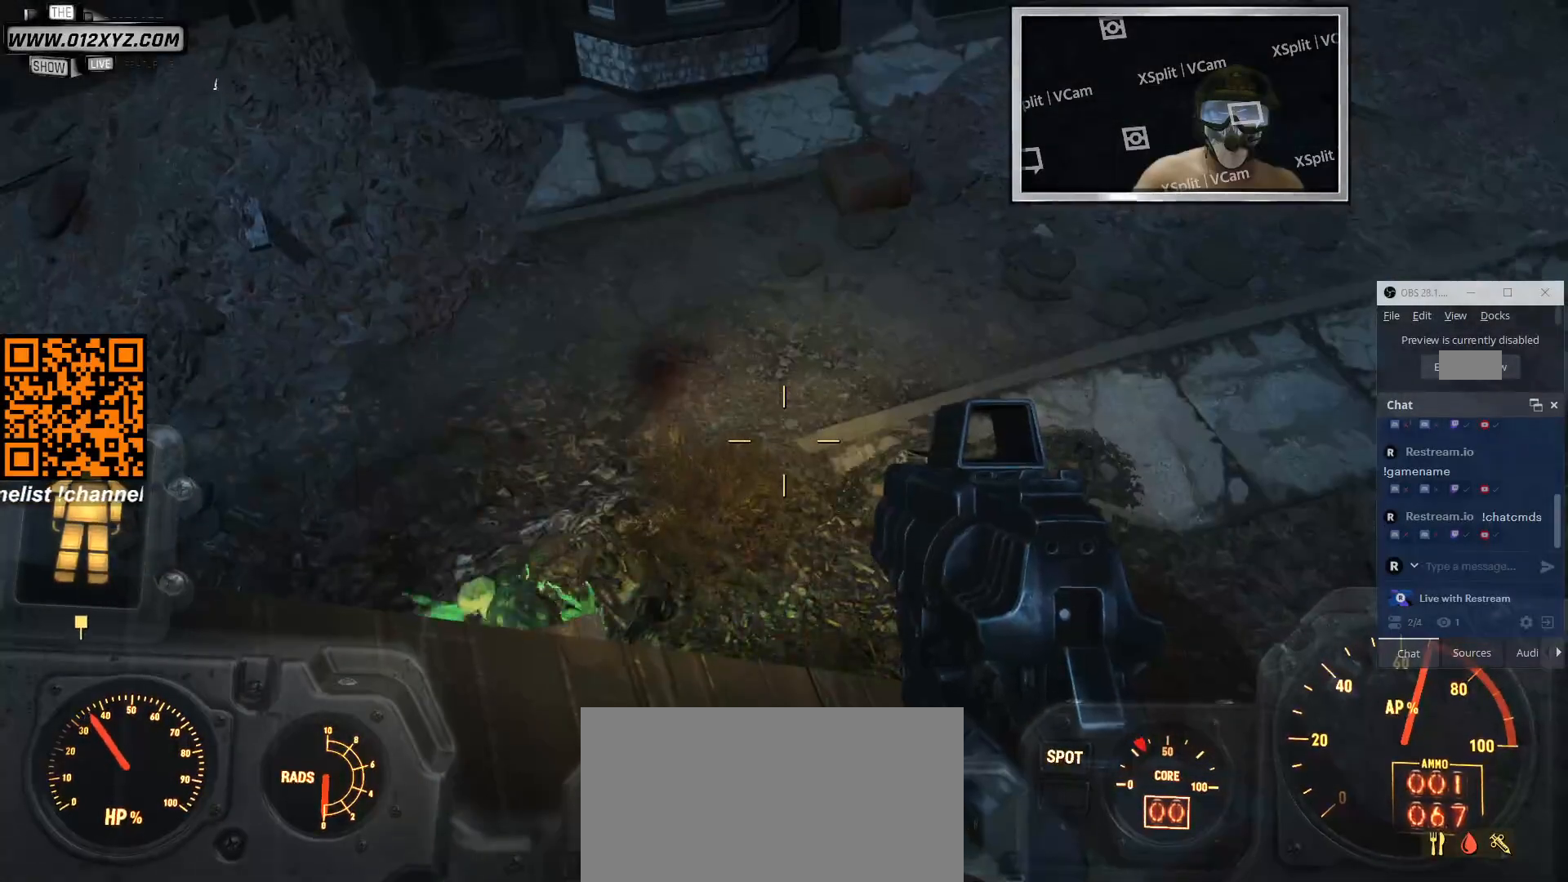
{"keys": [], "mouse": [], "events": []}